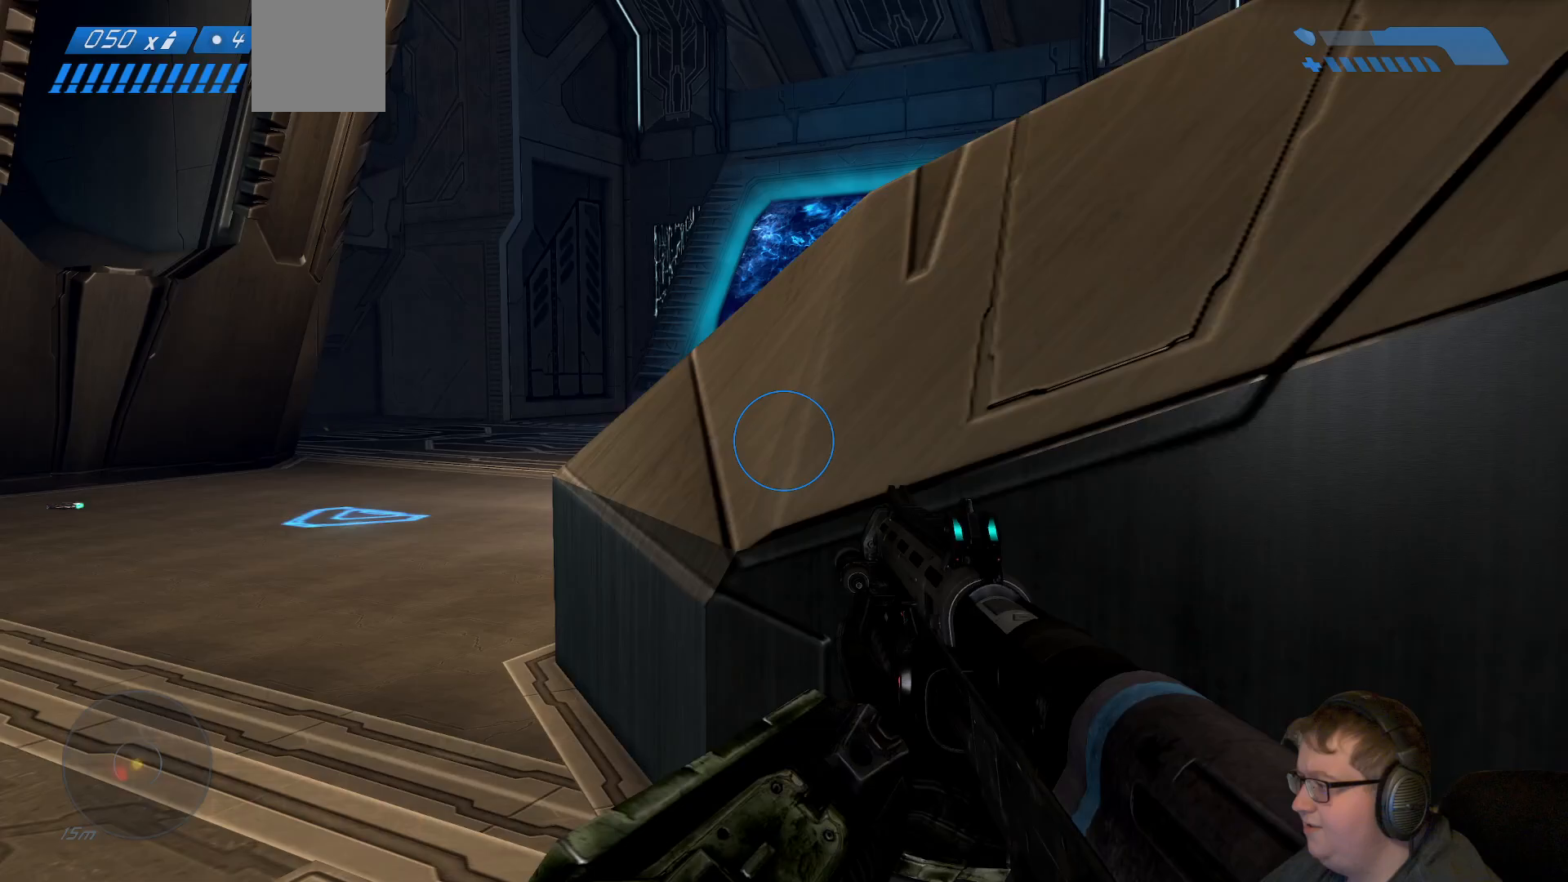
Gameplay with a controller (Xbox layout); each line is a JSON object with the inputs held at the frame after it (dt_ms = milliseconds from this image to that frame). "events" lists button and stick changes between this image and that frame as [ms after this image, input, new state], when the widget could be followed in between. Not read: L3 R3 left_stick.
{"dt_ms": 500, "buttons": [], "right_stick": "center", "events": [[100, "A", "down"], [400, "A", "up"]]}
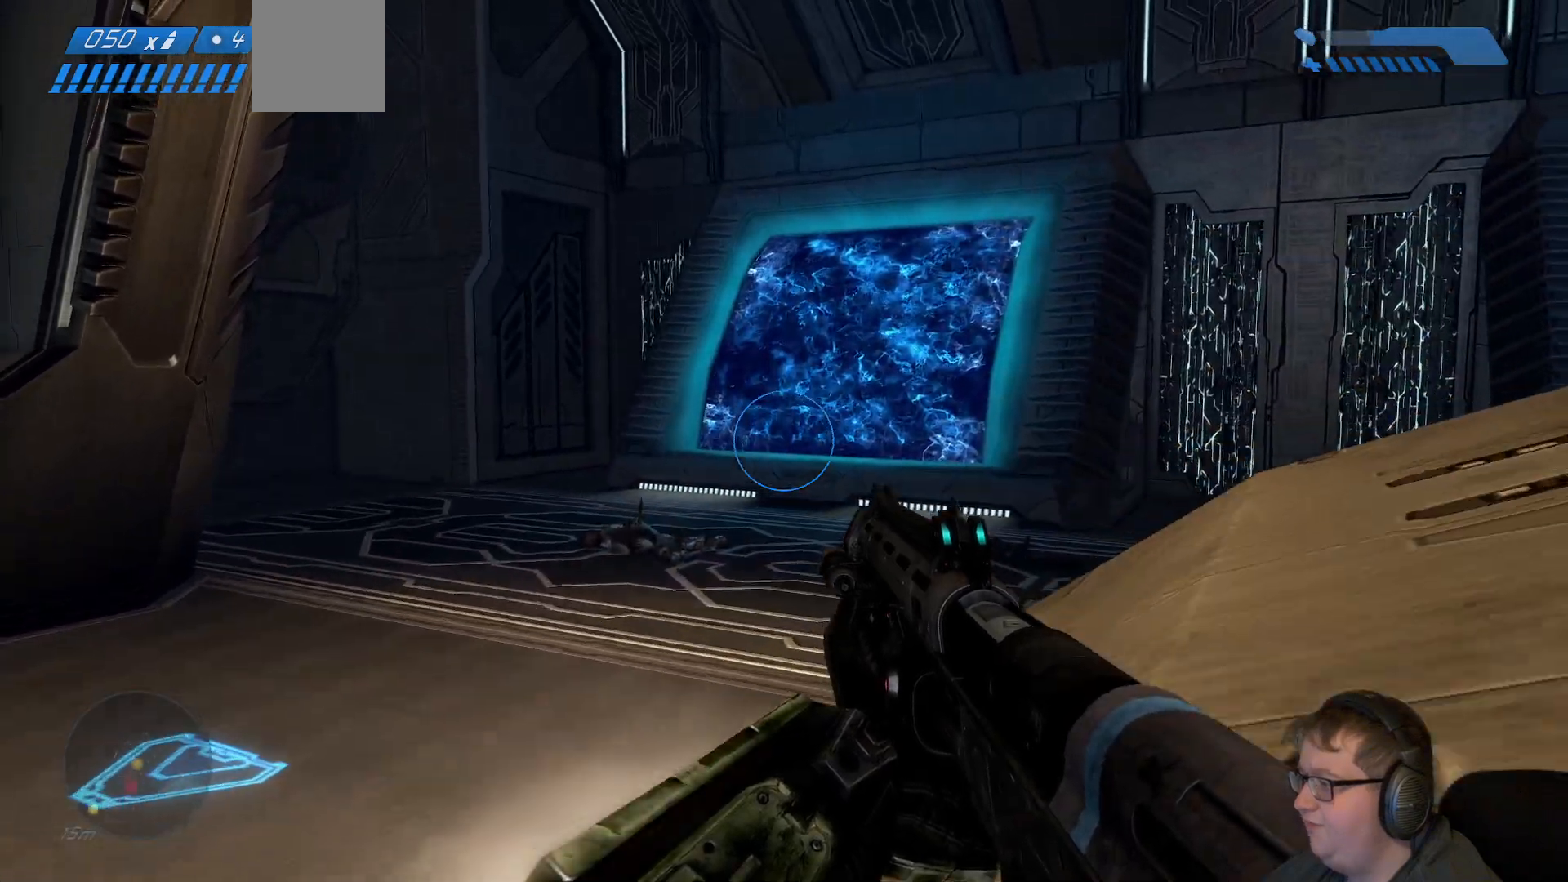
{"dt_ms": 500, "buttons": [], "right_stick": "center"}
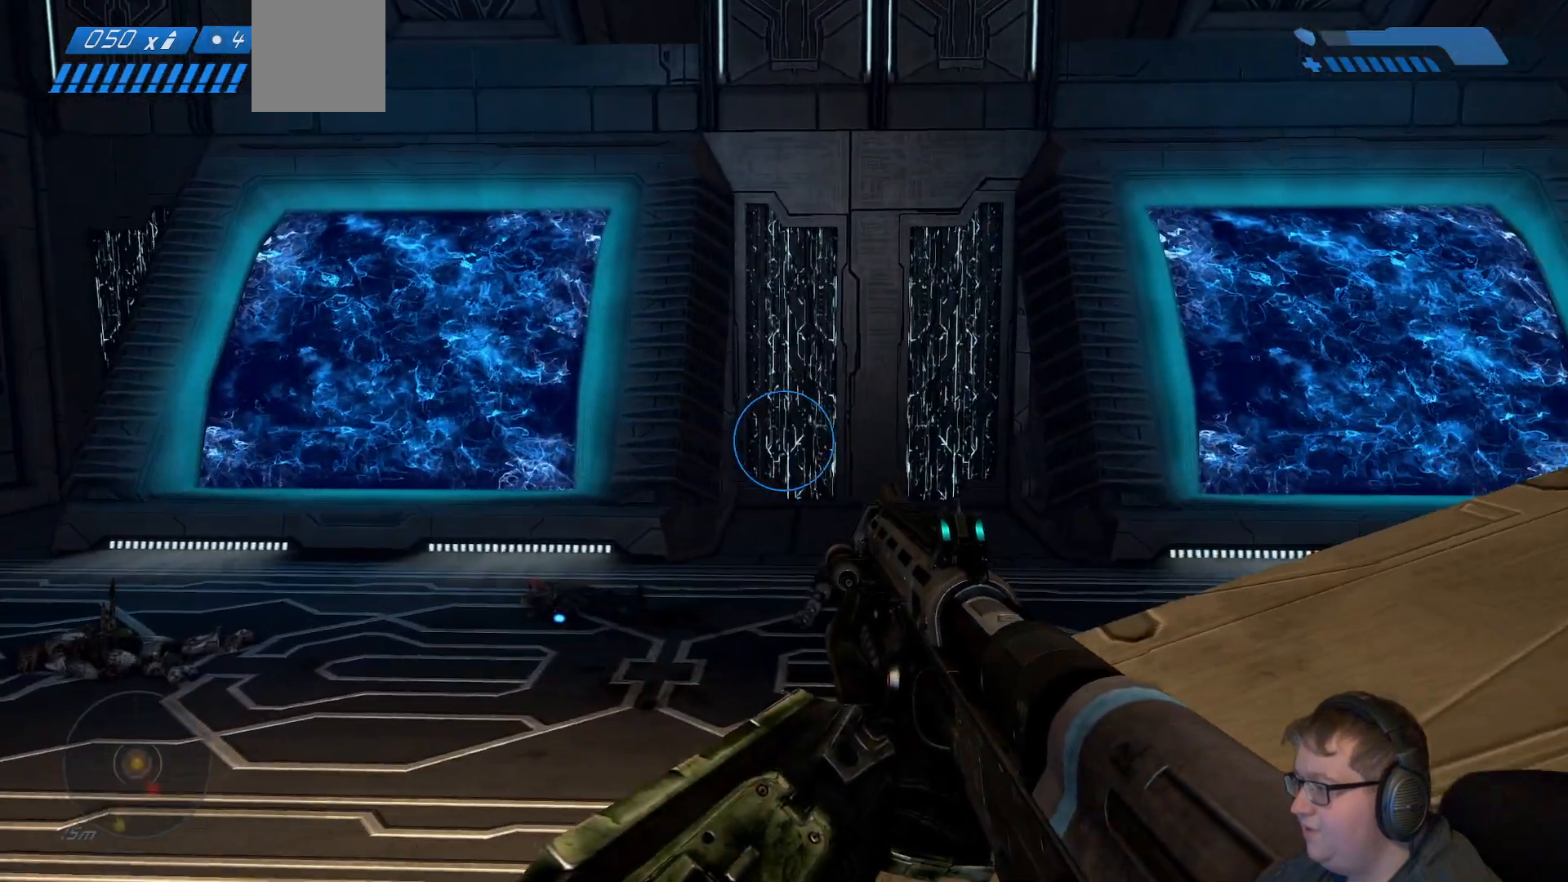
{"dt_ms": 500, "buttons": [], "right_stick": "left", "events": [[100, "right_stick", "left"]]}
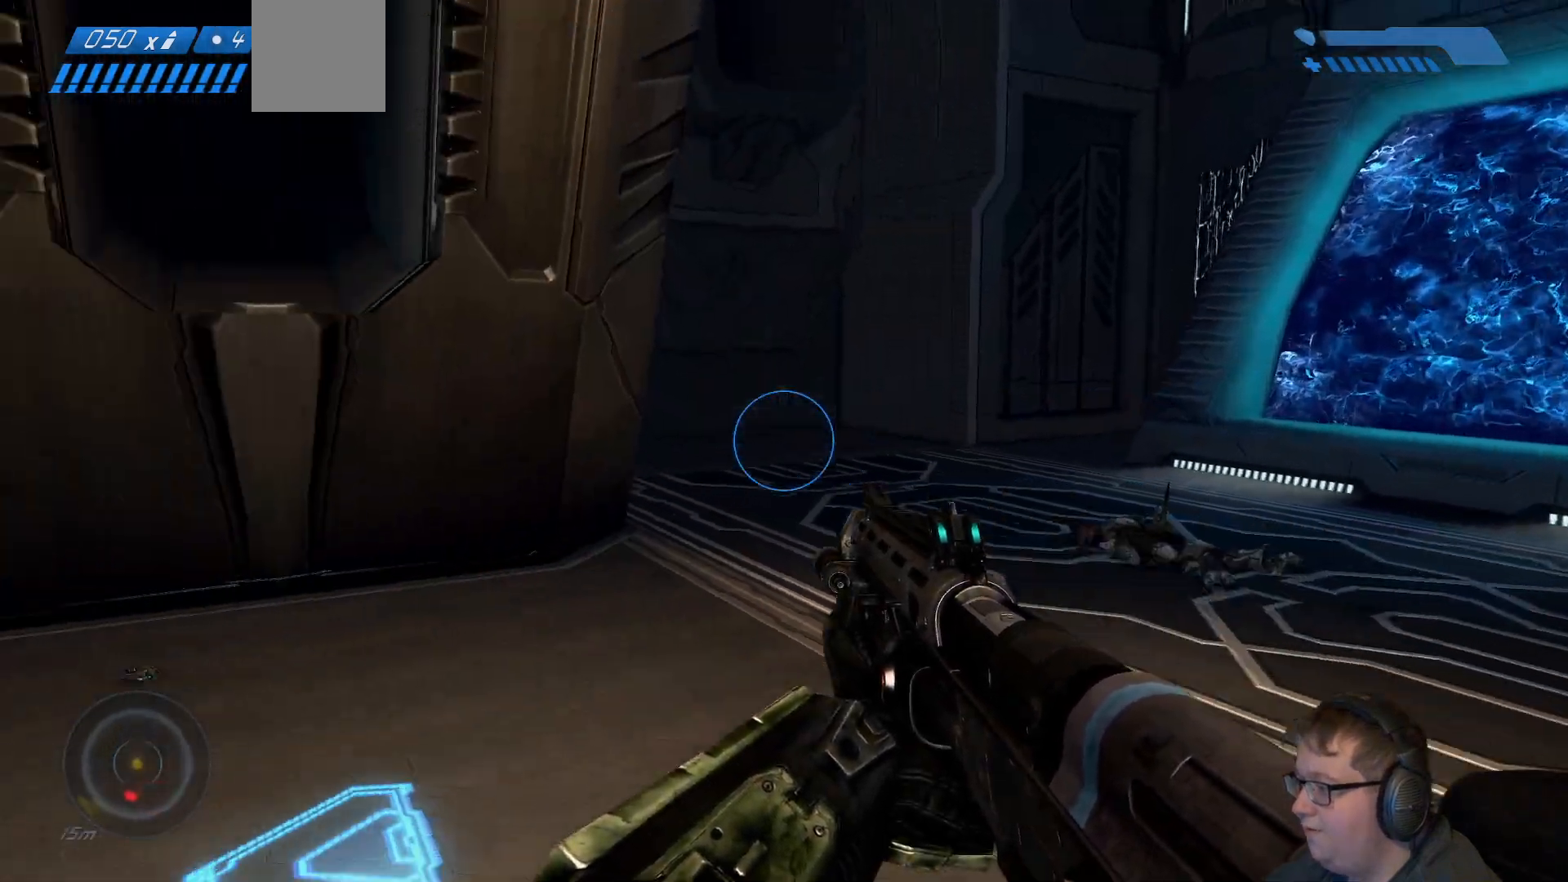
{"dt_ms": 500, "buttons": [], "right_stick": "down-left", "events": [[350, "right_stick", "down-left"]]}
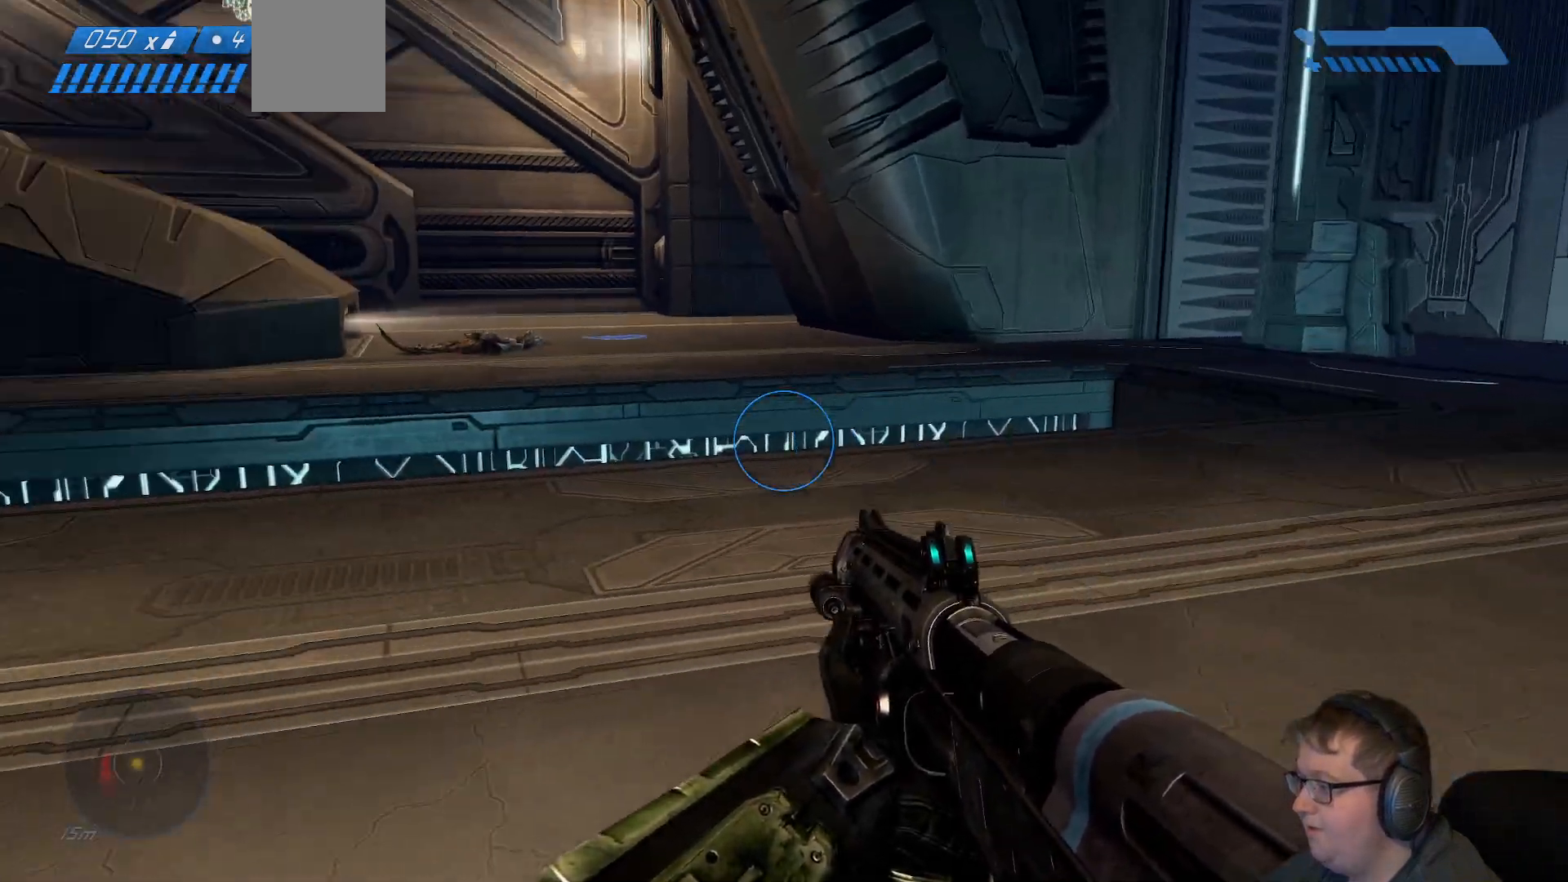
{"dt_ms": 500, "buttons": [], "right_stick": "center", "events": [[183, "right_stick", "left"], [283, "right_stick", "center"]]}
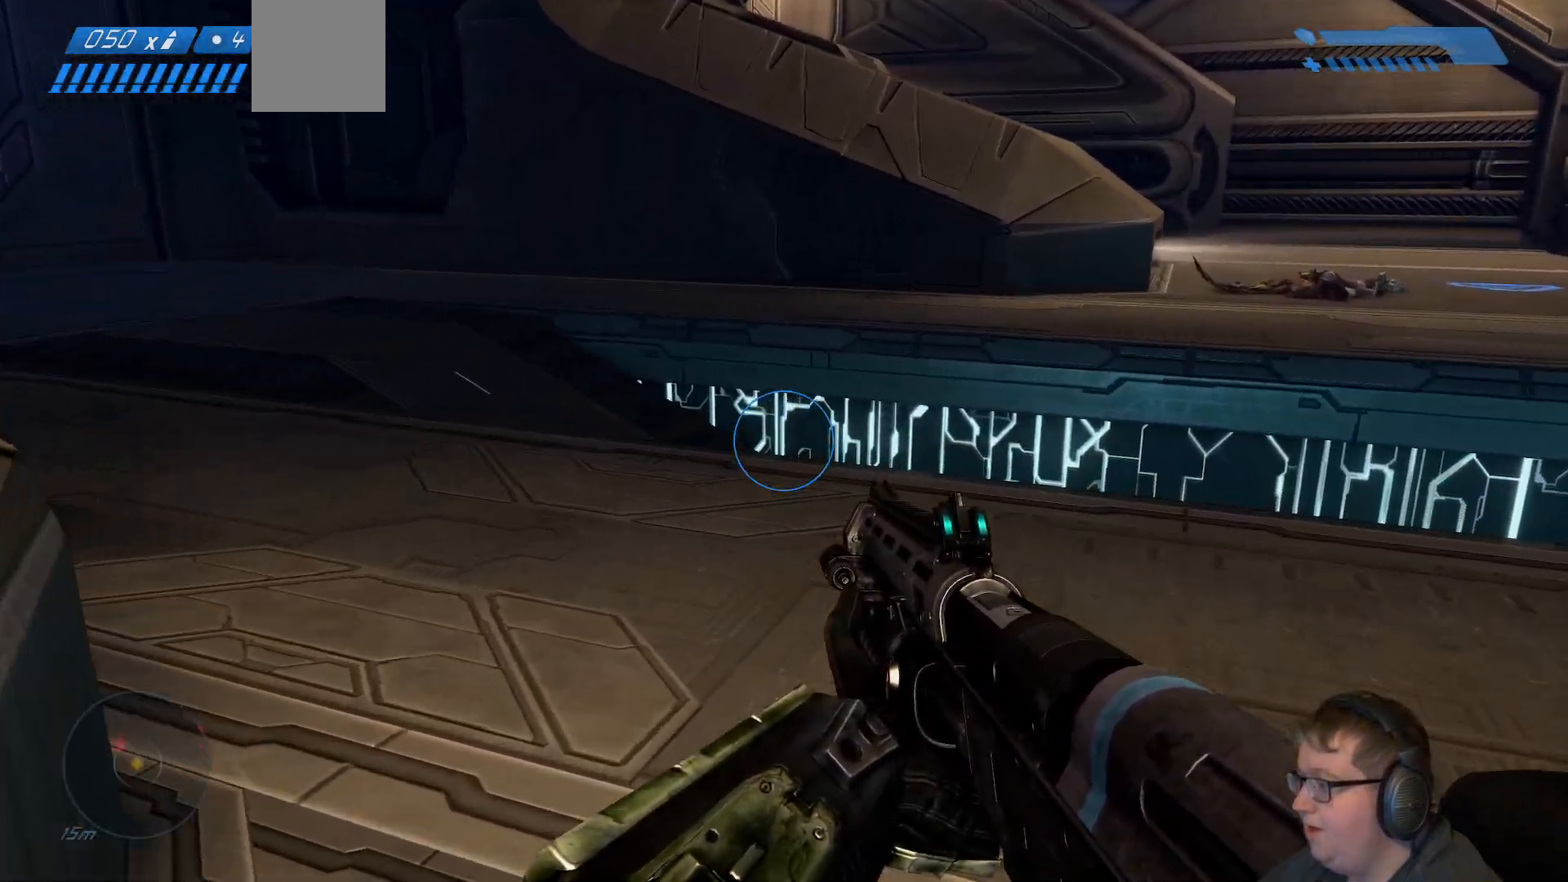
{"dt_ms": 1000, "buttons": [], "right_stick": "center"}
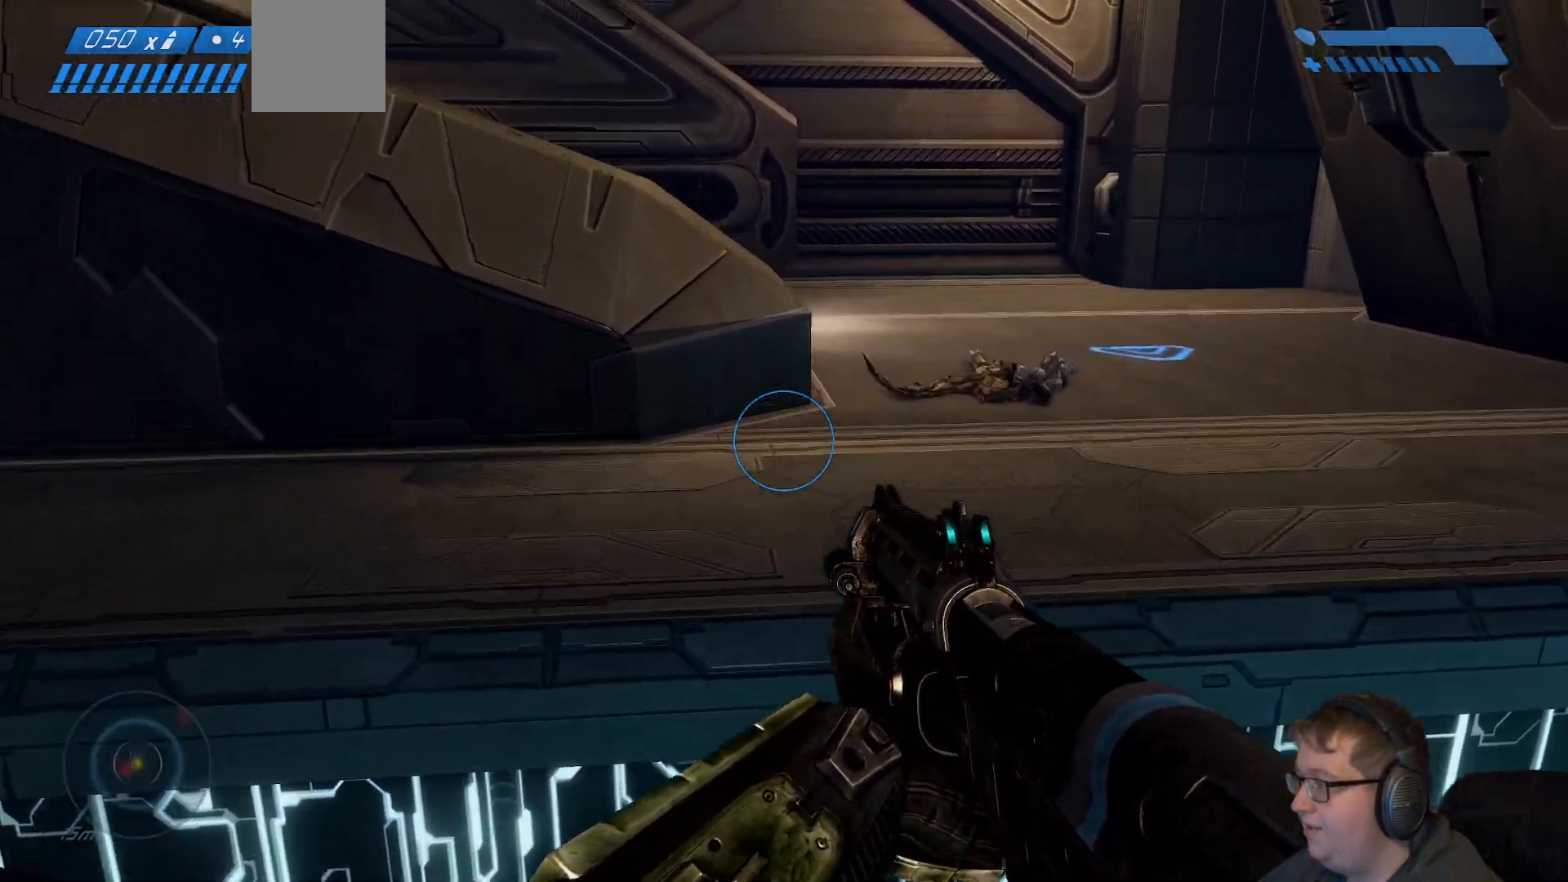
{"dt_ms": 500, "buttons": [], "right_stick": "right", "events": [[183, "right_stick", "right"]]}
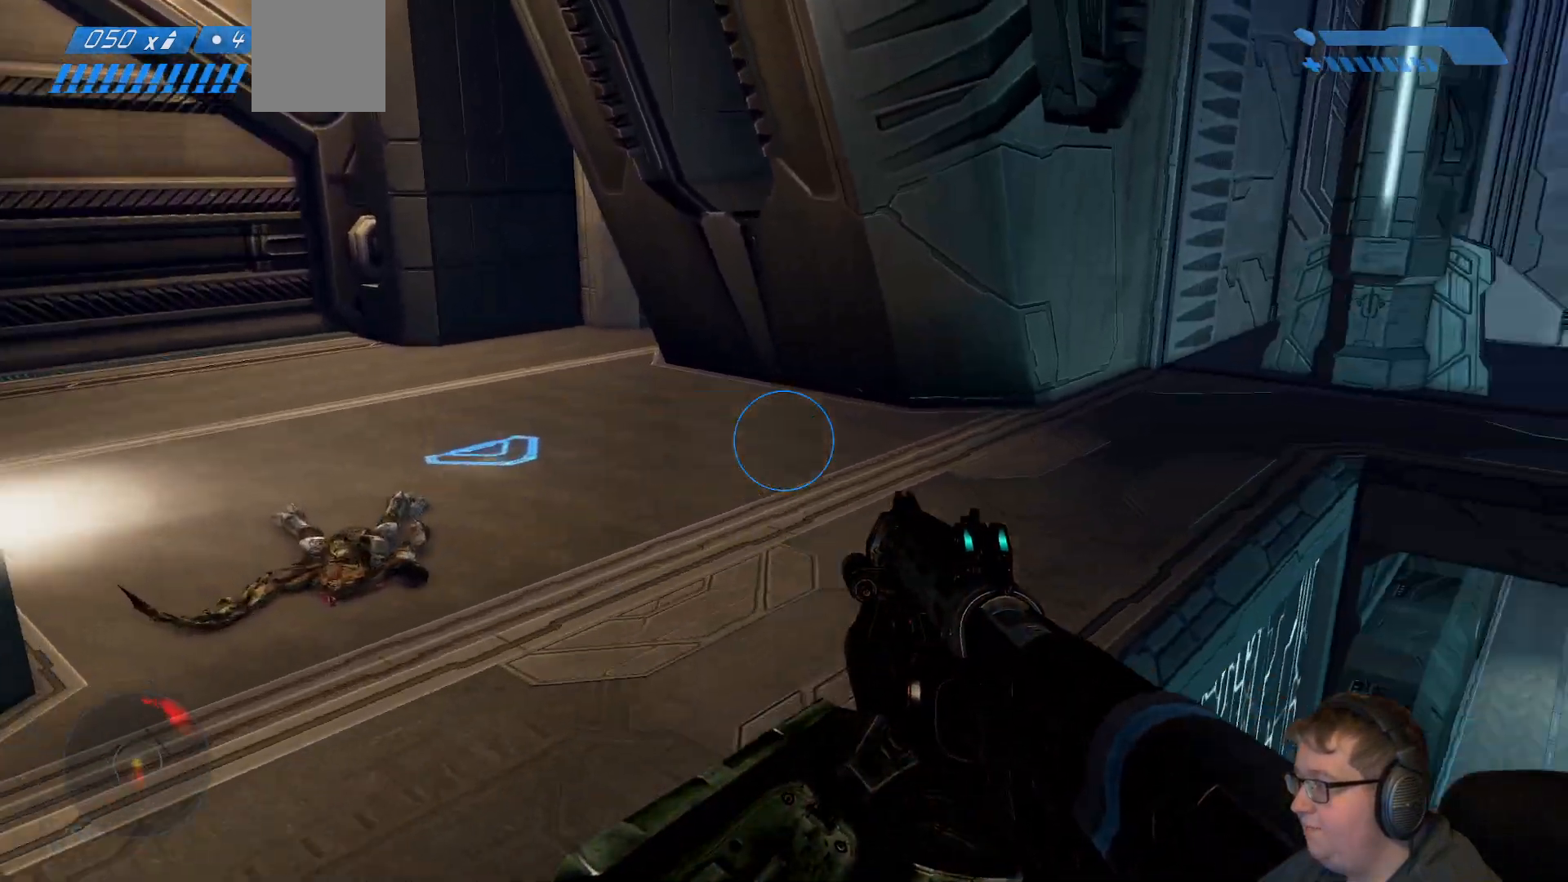
{"dt_ms": 500, "buttons": [], "right_stick": "right"}
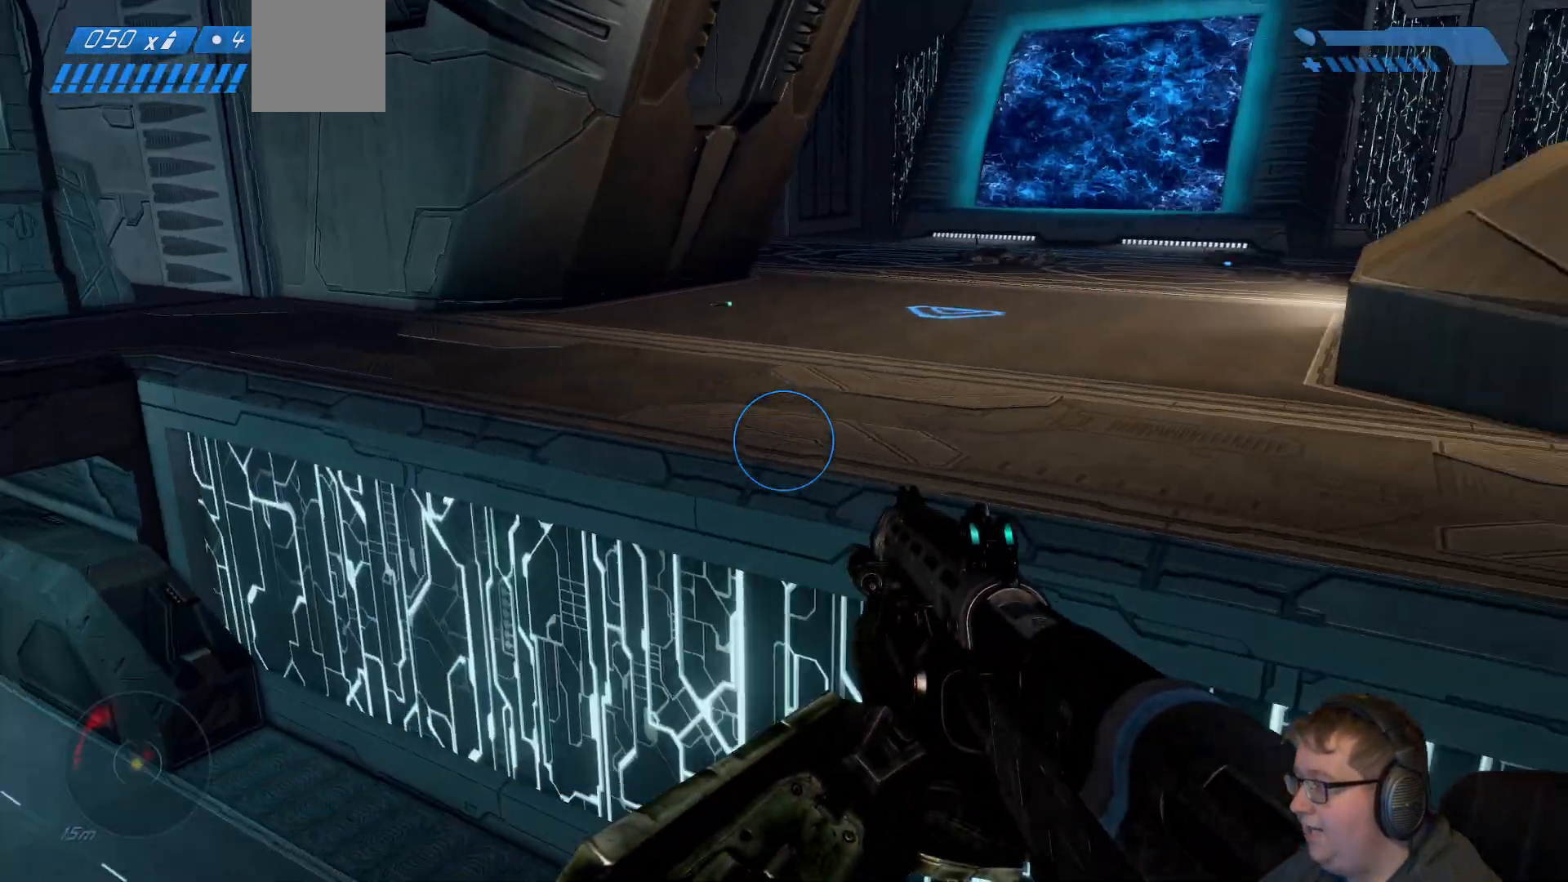
{"dt_ms": 500, "buttons": [], "right_stick": "right", "events": []}
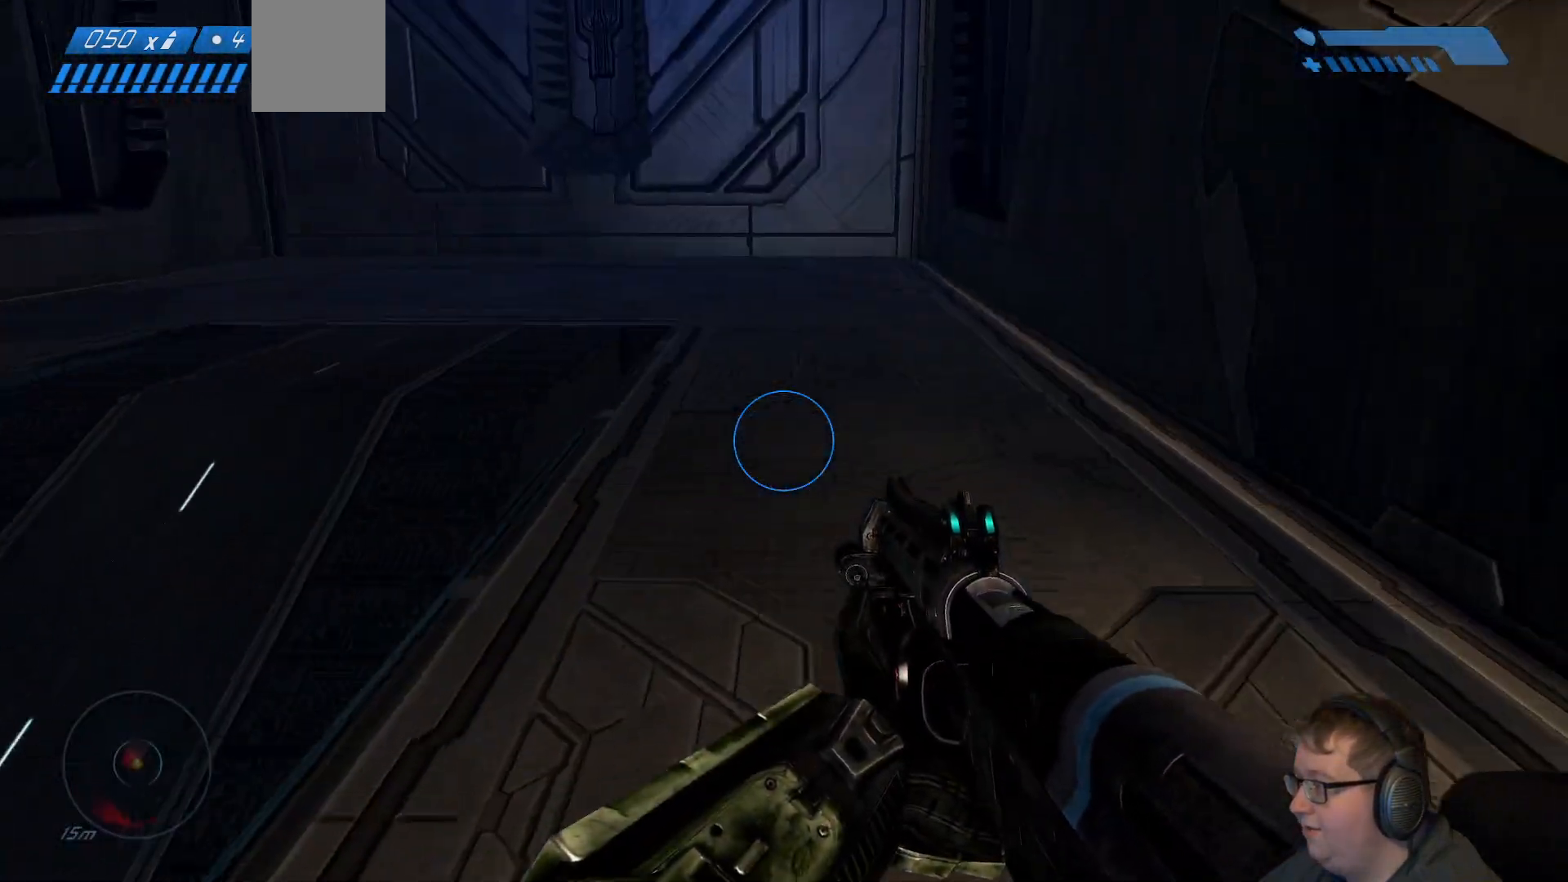
{"dt_ms": 500, "buttons": [], "right_stick": "left", "events": [[17, "right_stick", "center"], [300, "right_stick", "left"]]}
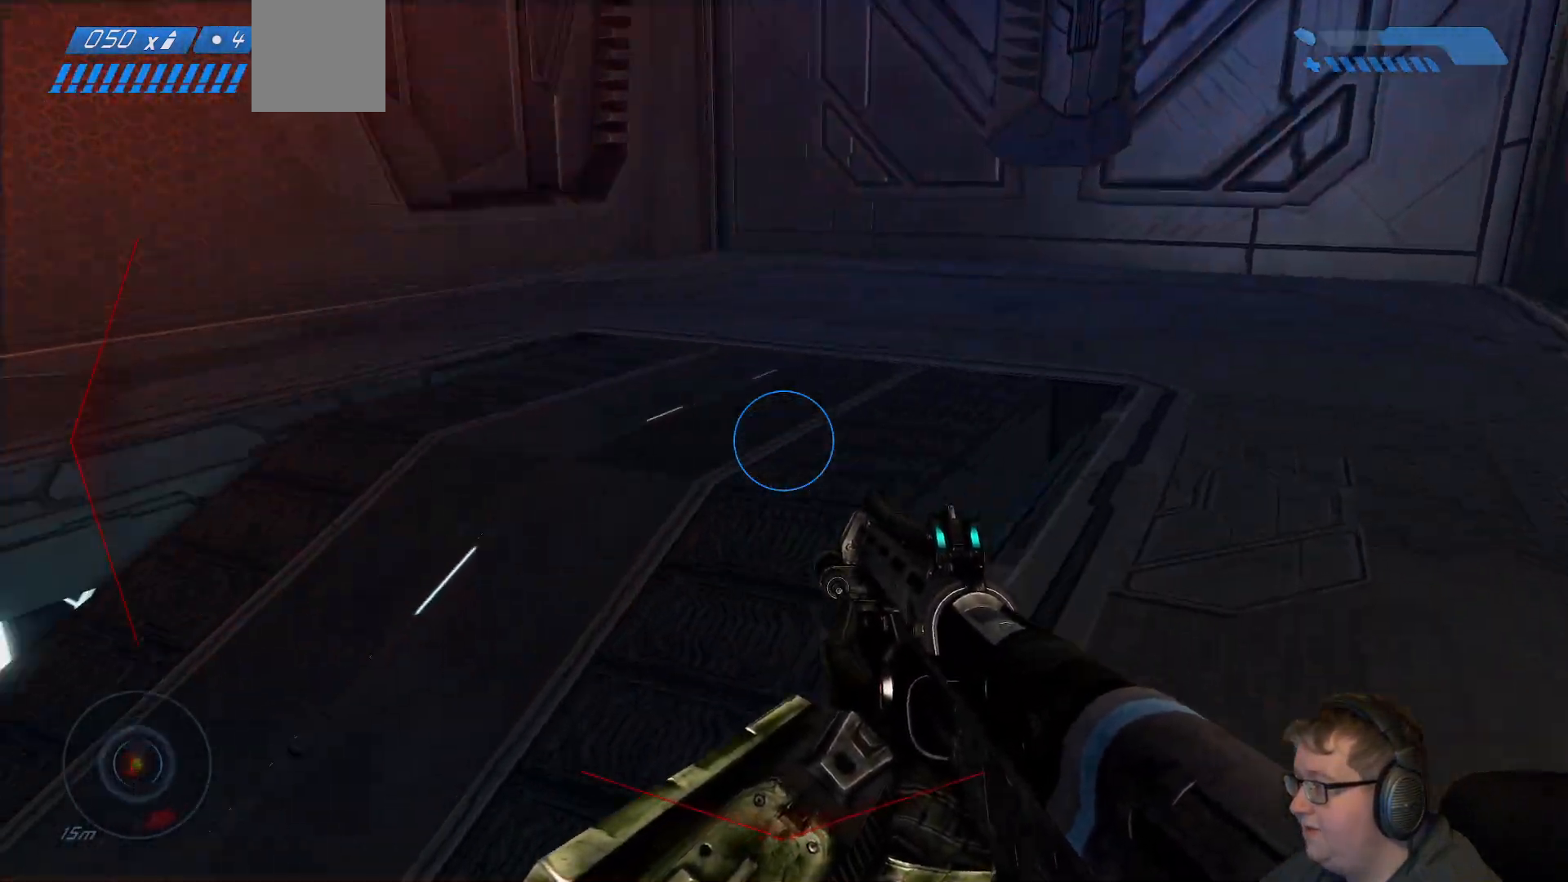
{"dt_ms": 500, "buttons": [], "right_stick": "left", "events": []}
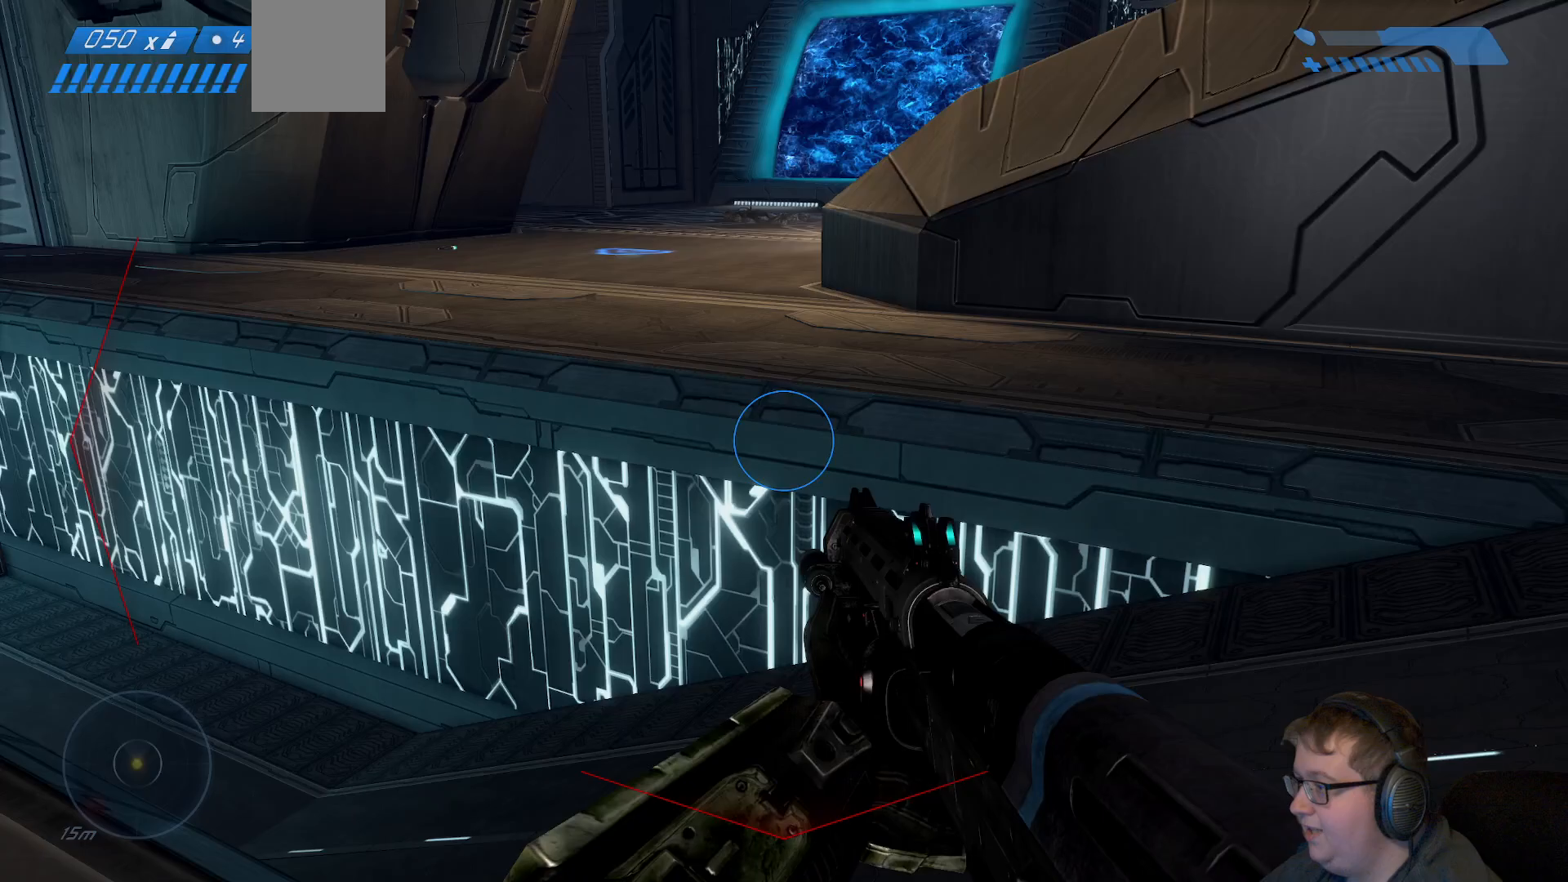
{"dt_ms": 500, "buttons": [], "right_stick": "up-left", "events": [[233, "right_stick", "up-left"]]}
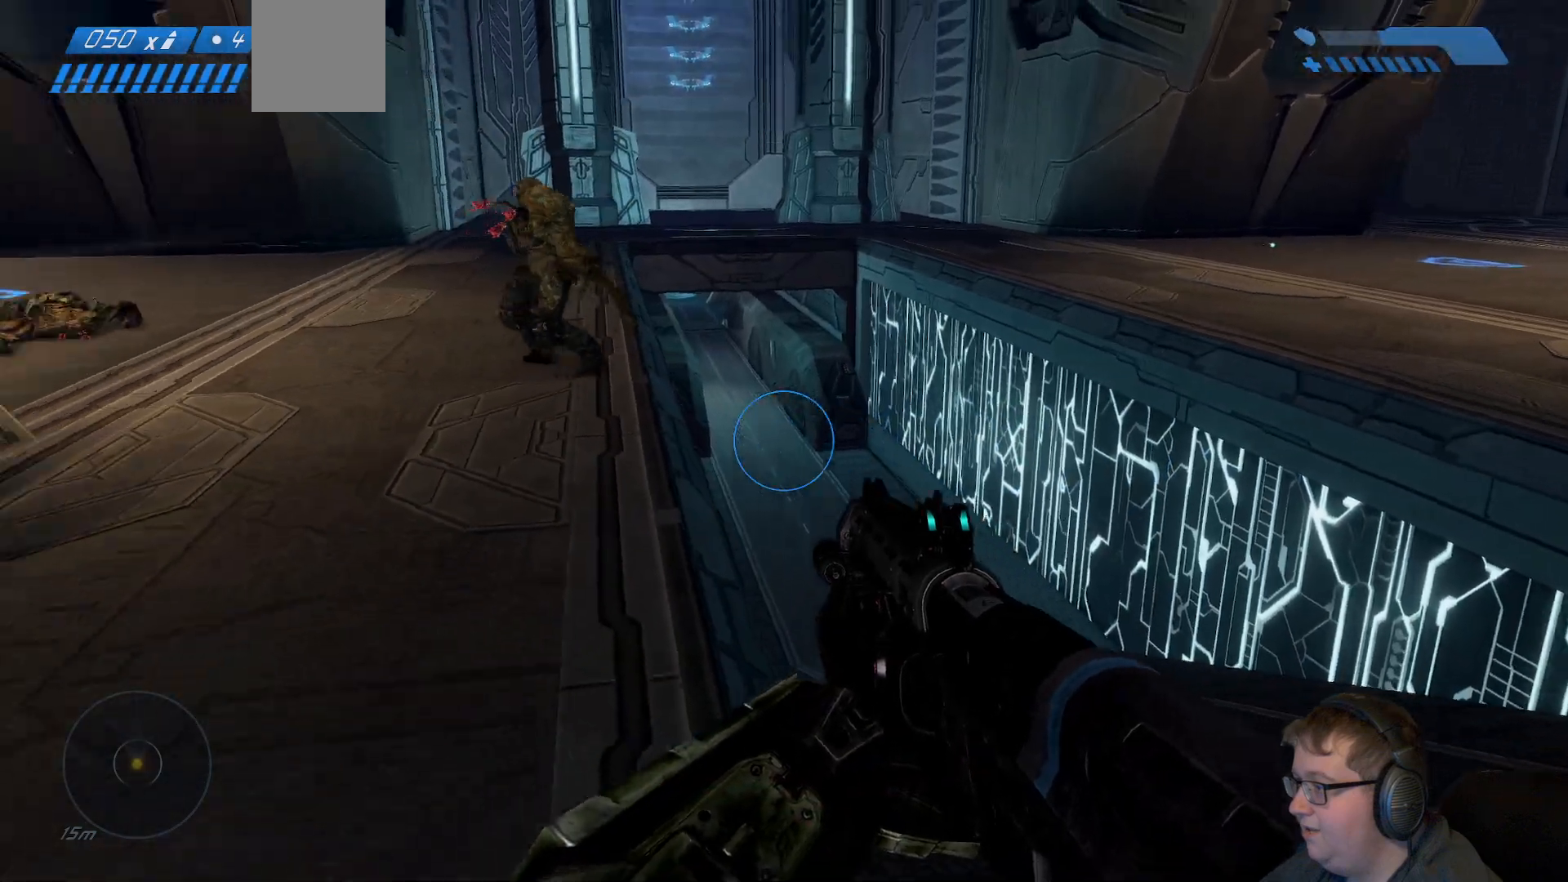
{"dt_ms": 500, "buttons": [], "right_stick": "up", "events": [[233, "right_stick", "center"], [417, "right_stick", "up"]]}
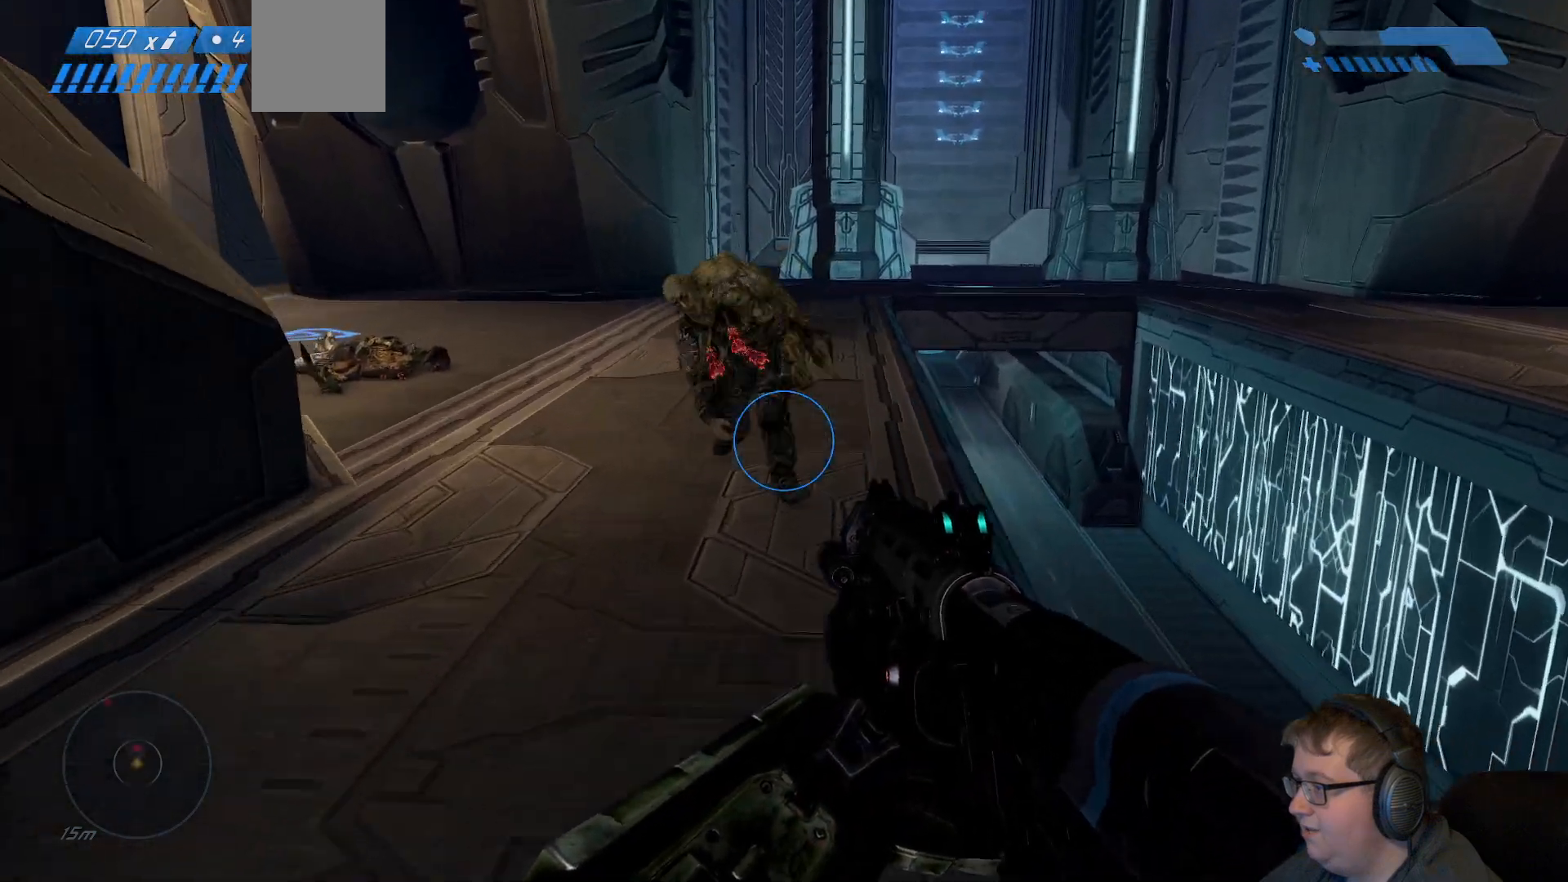
{"dt_ms": 1000, "buttons": [], "right_stick": "down"}
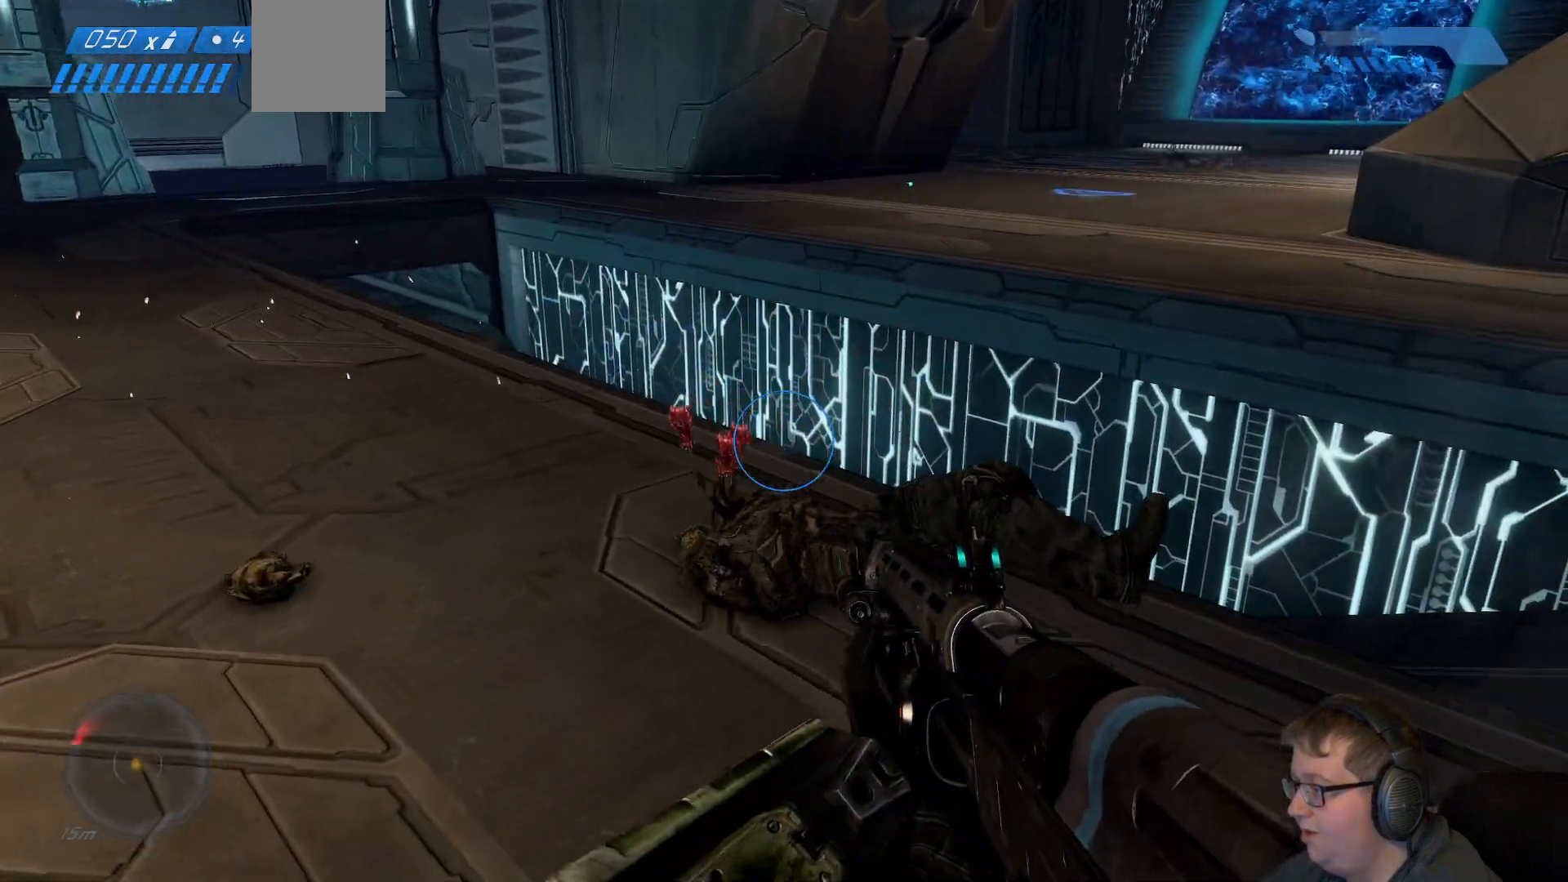
{"dt_ms": 500, "buttons": [], "right_stick": "left", "events": [[133, "right_stick", "center"], [250, "right_stick", "left"]]}
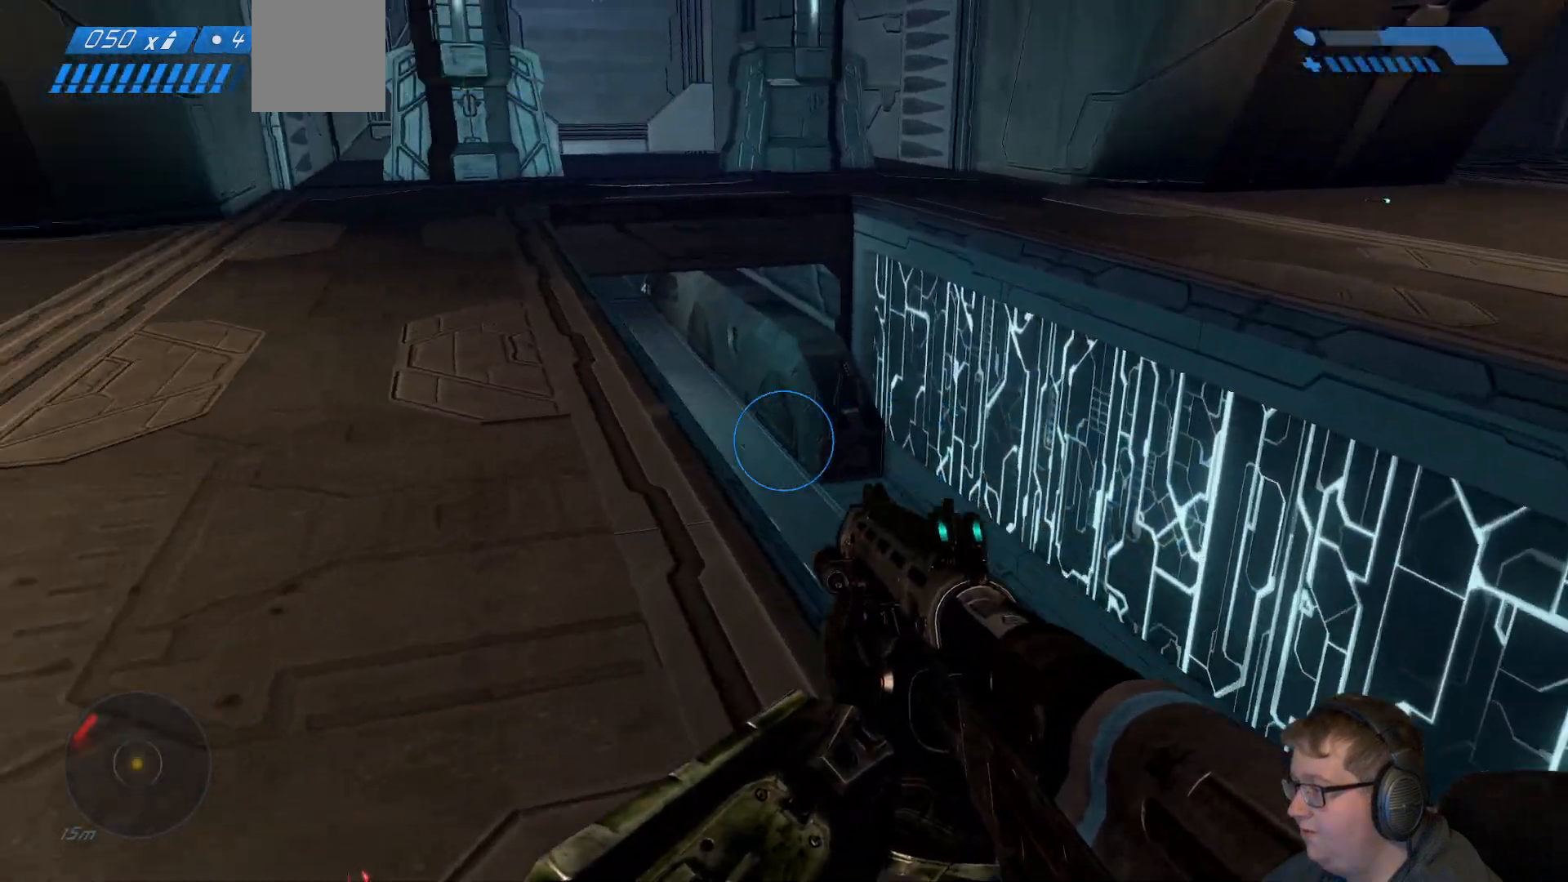
{"dt_ms": 500, "buttons": [], "right_stick": "center"}
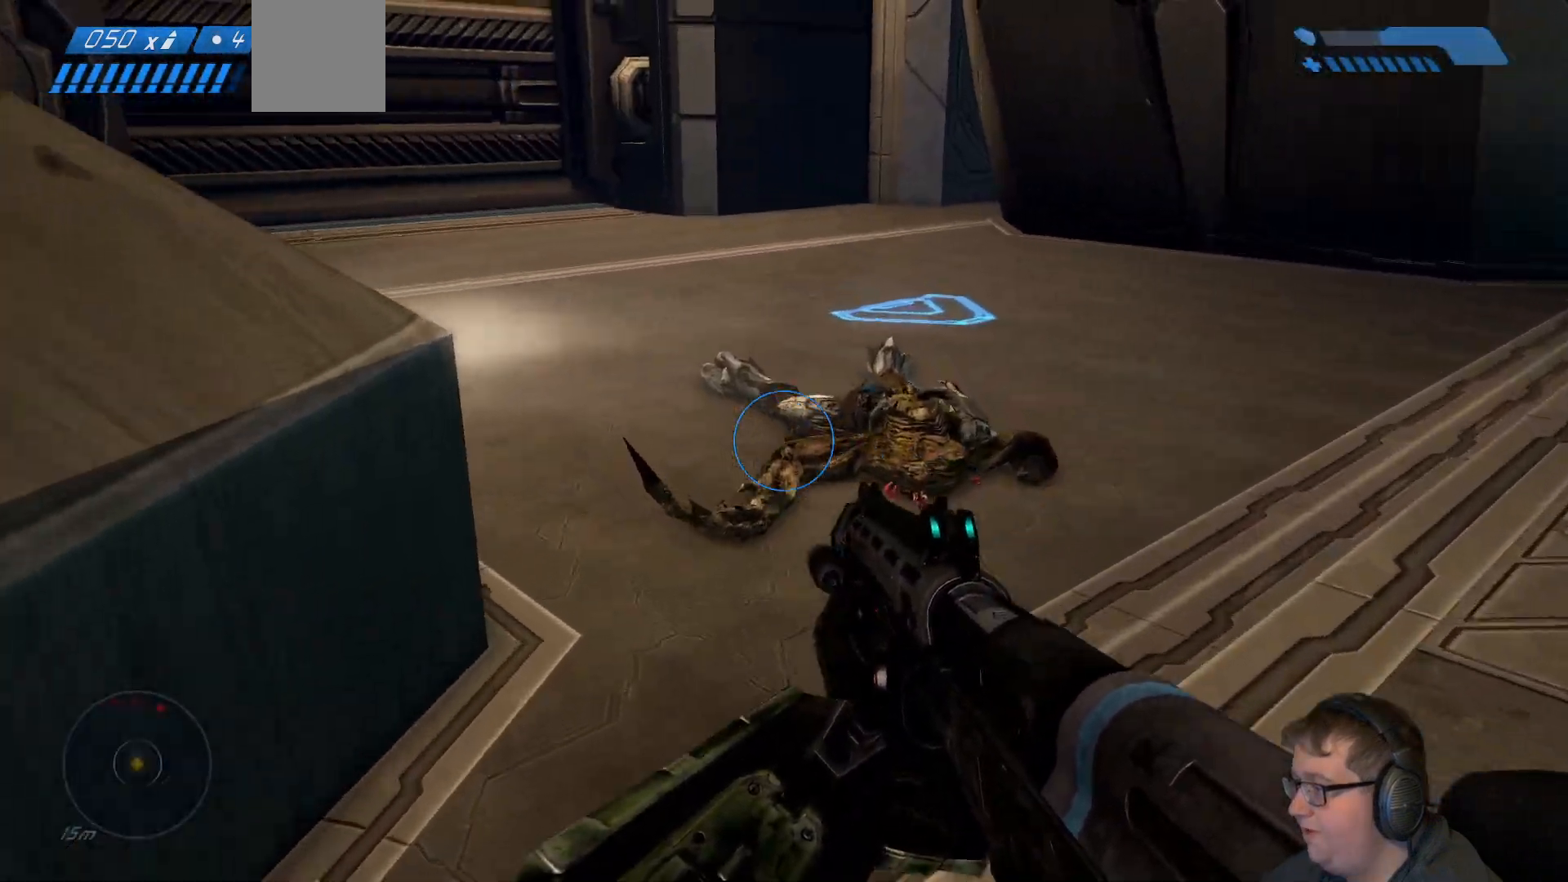
{"dt_ms": 1000, "buttons": [], "right_stick": "down"}
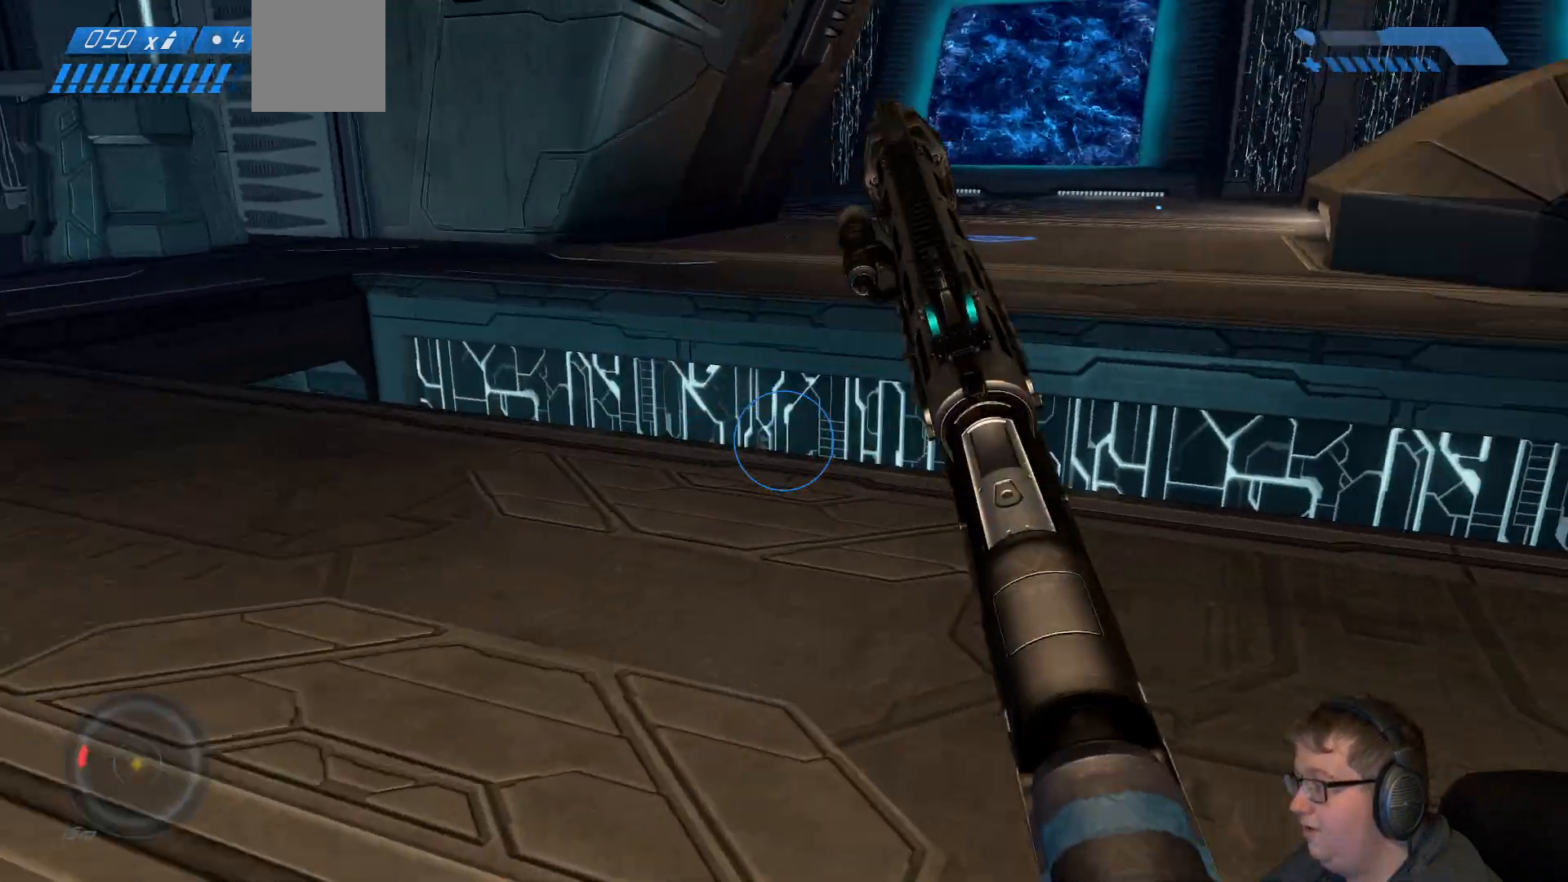
{"dt_ms": 500, "buttons": [], "right_stick": "center", "events": [[100, "right_stick", "center"]]}
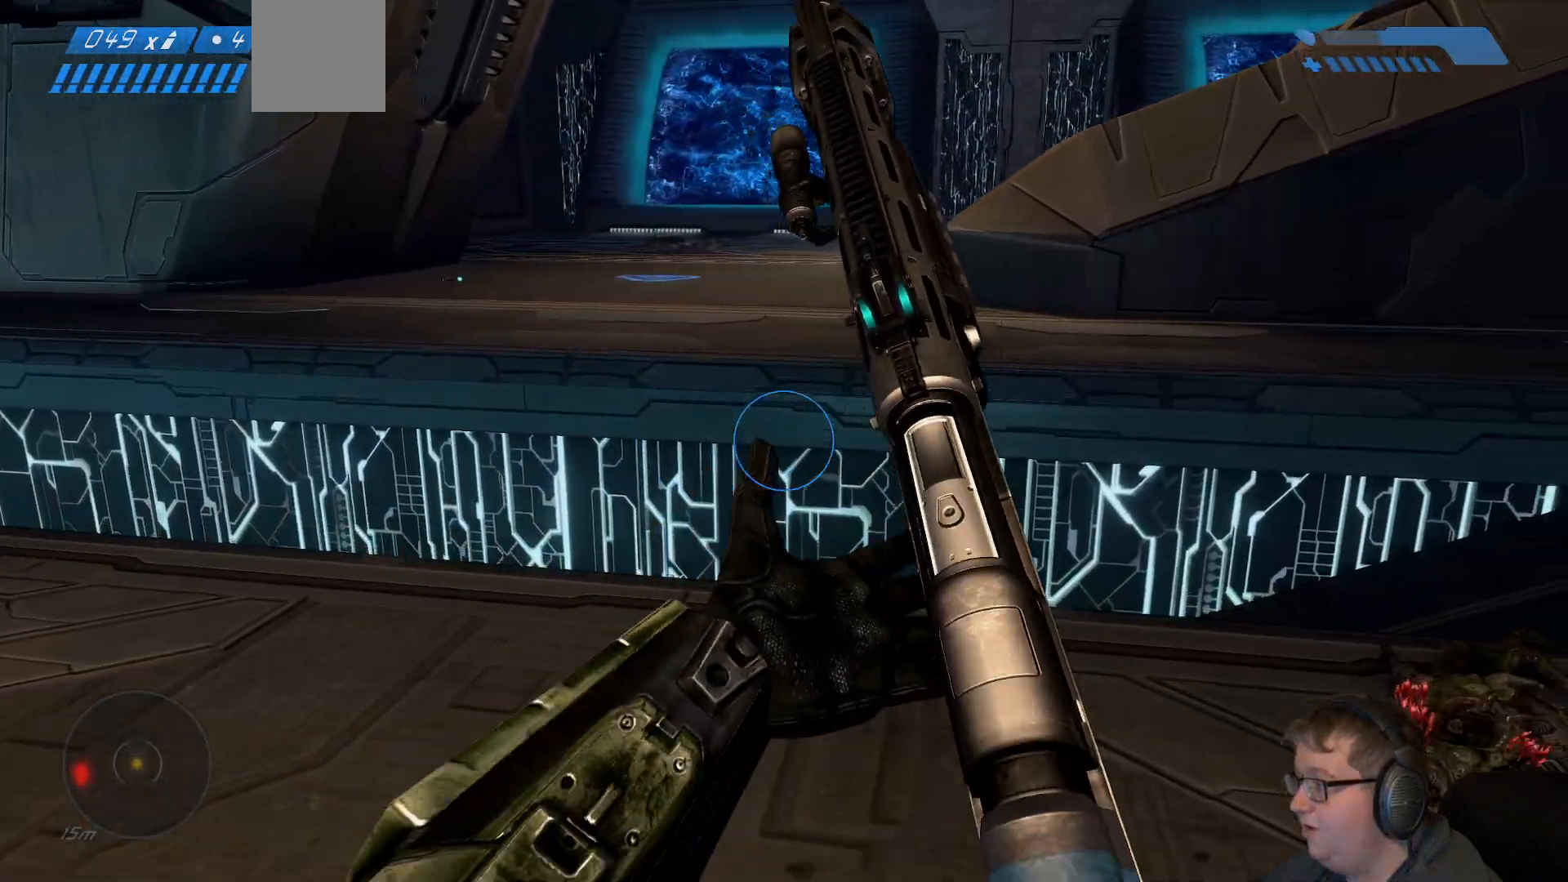
{"dt_ms": 500, "buttons": [], "right_stick": "center", "events": []}
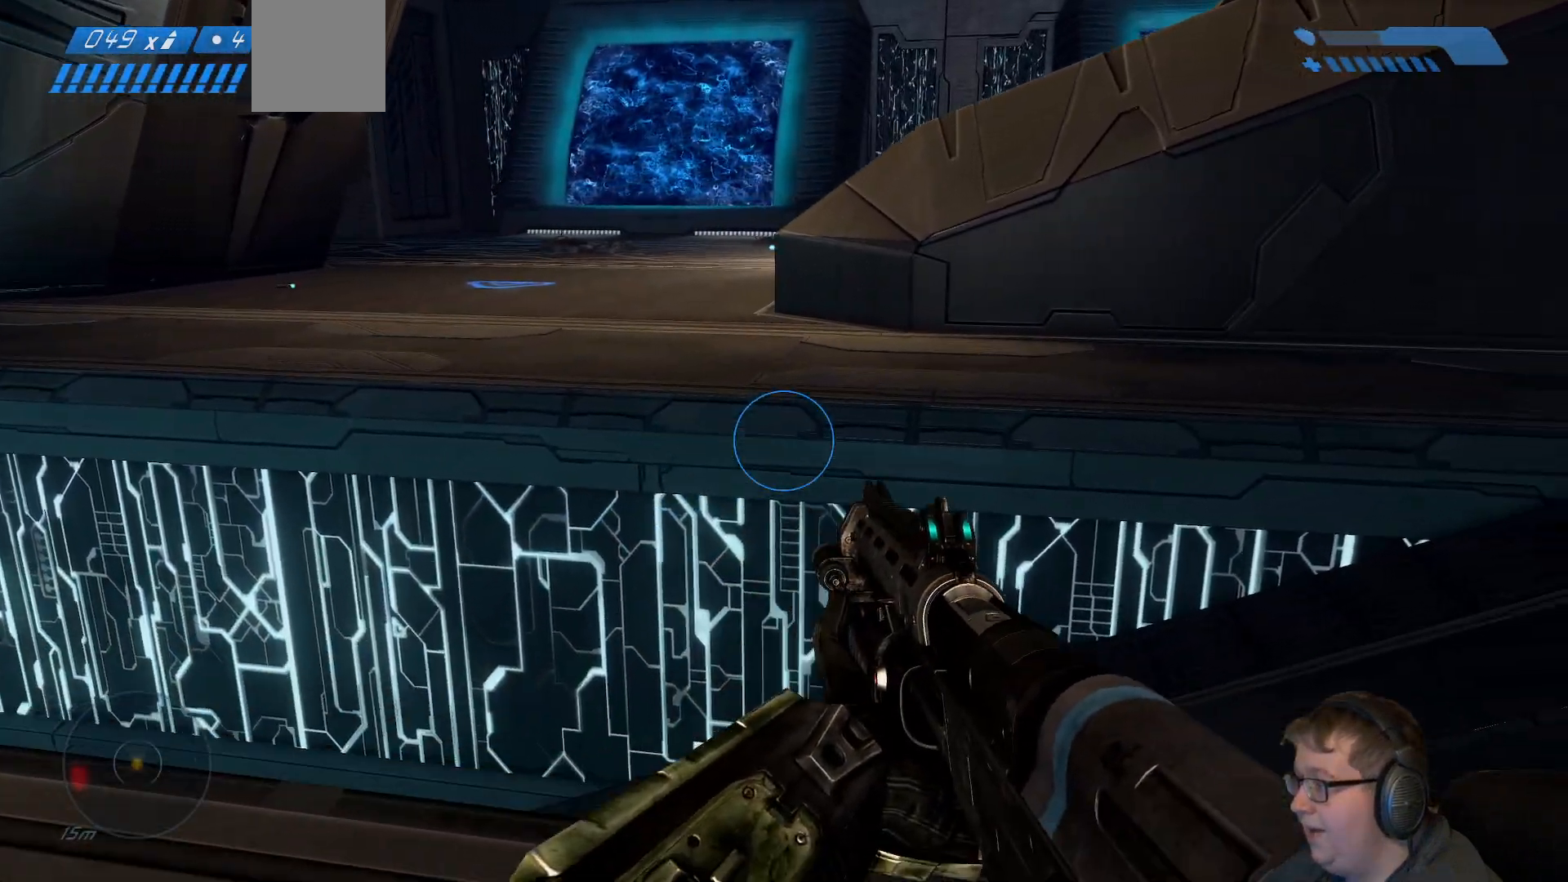
{"dt_ms": 500, "buttons": [], "right_stick": "left", "events": [[167, "right_stick", "left"]]}
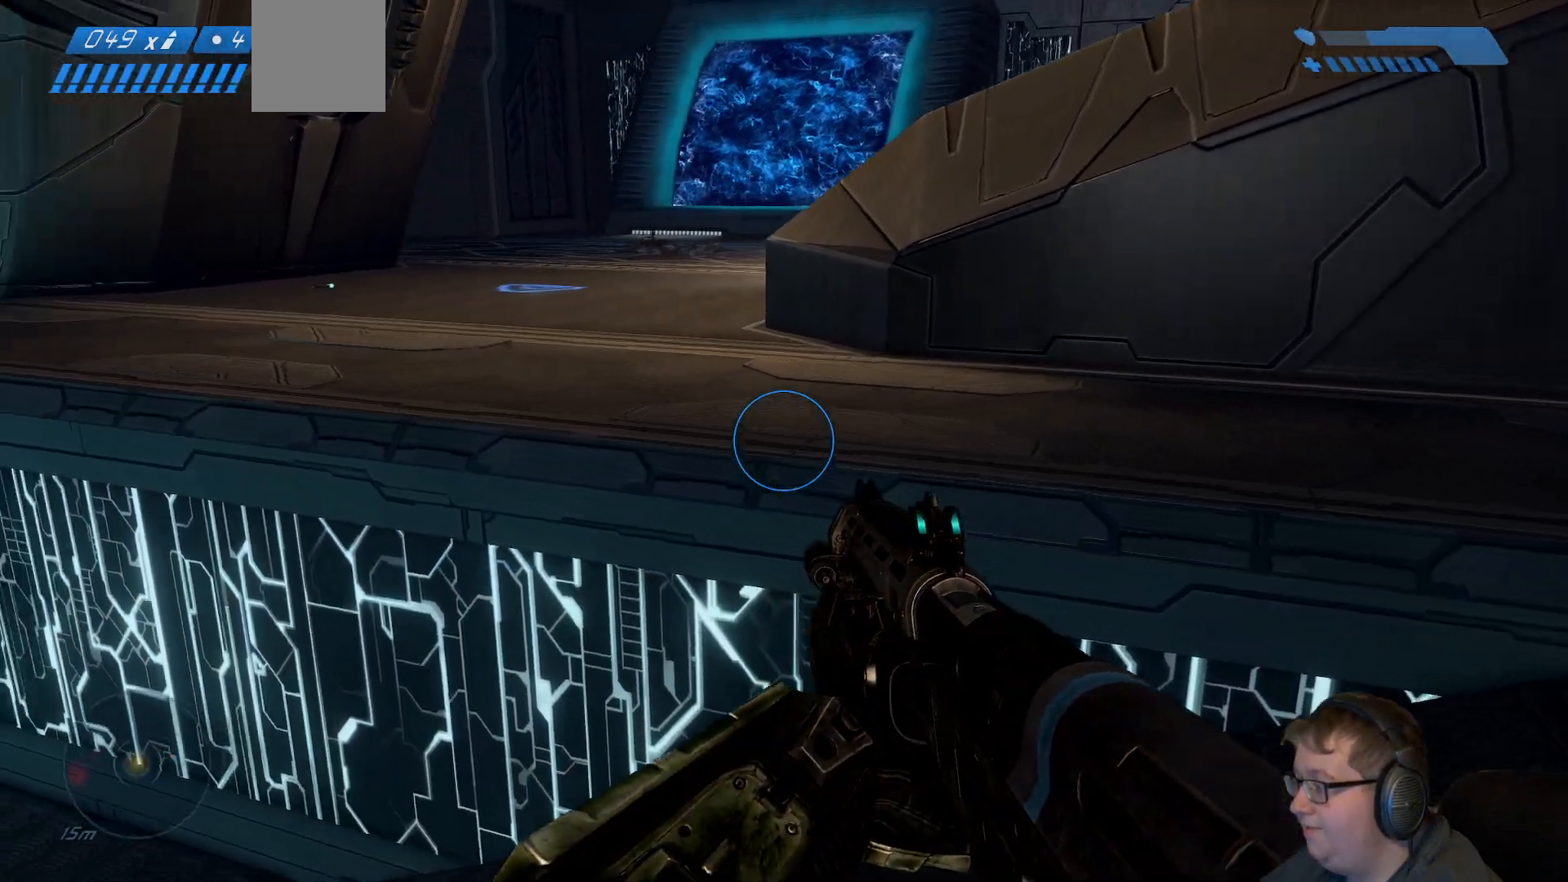
{"dt_ms": 500, "buttons": [], "right_stick": "center", "events": [[433, "right_stick", "center"]]}
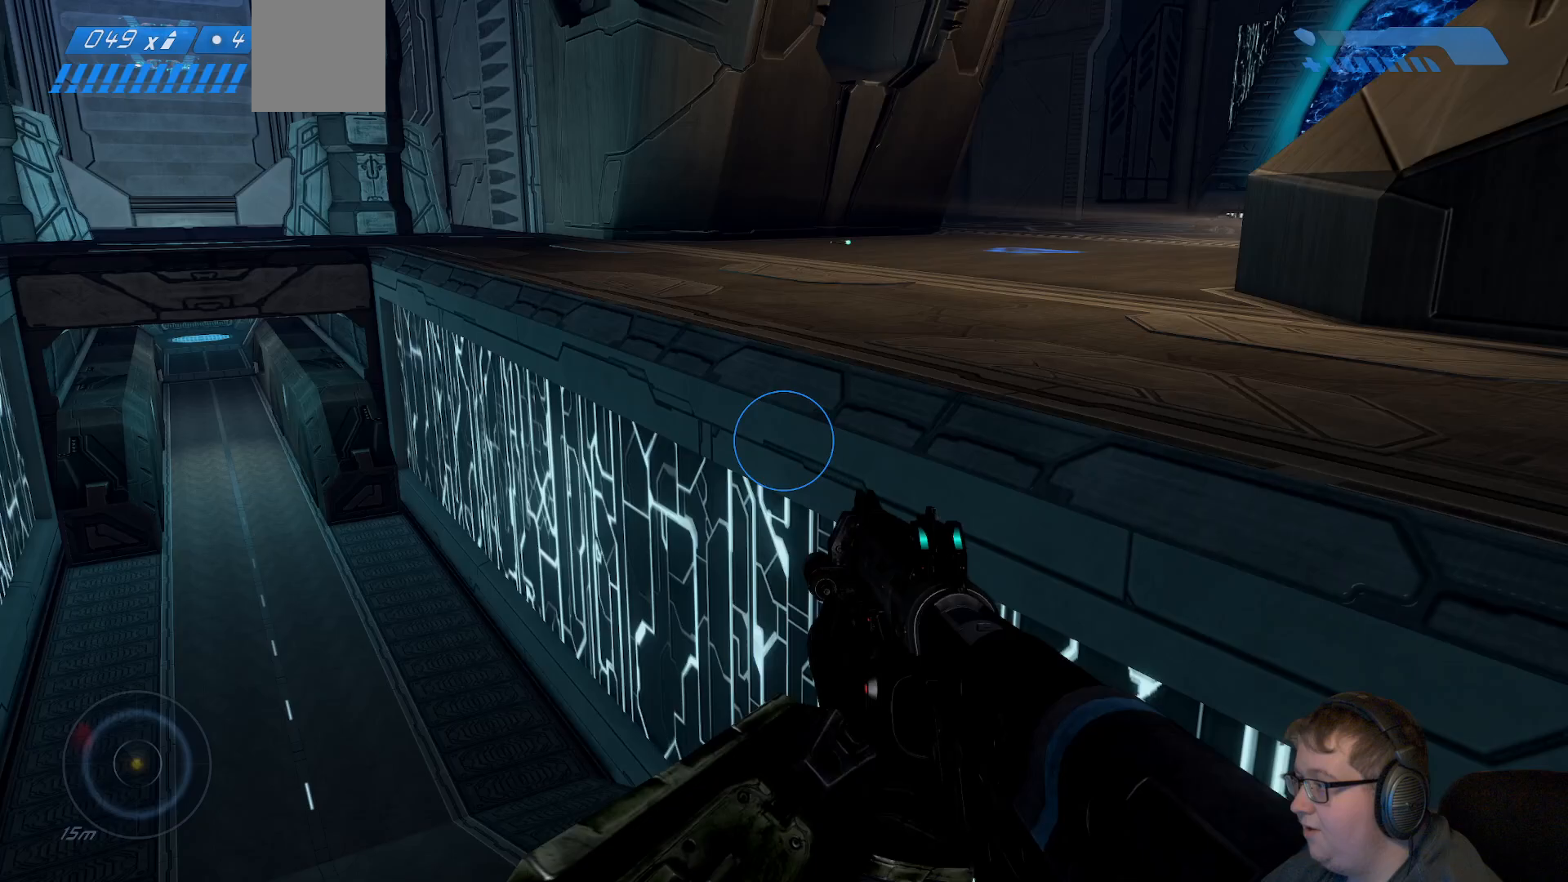
{"dt_ms": 500, "buttons": [], "right_stick": "center", "events": [[183, "A", "down"], [350, "A", "up"]]}
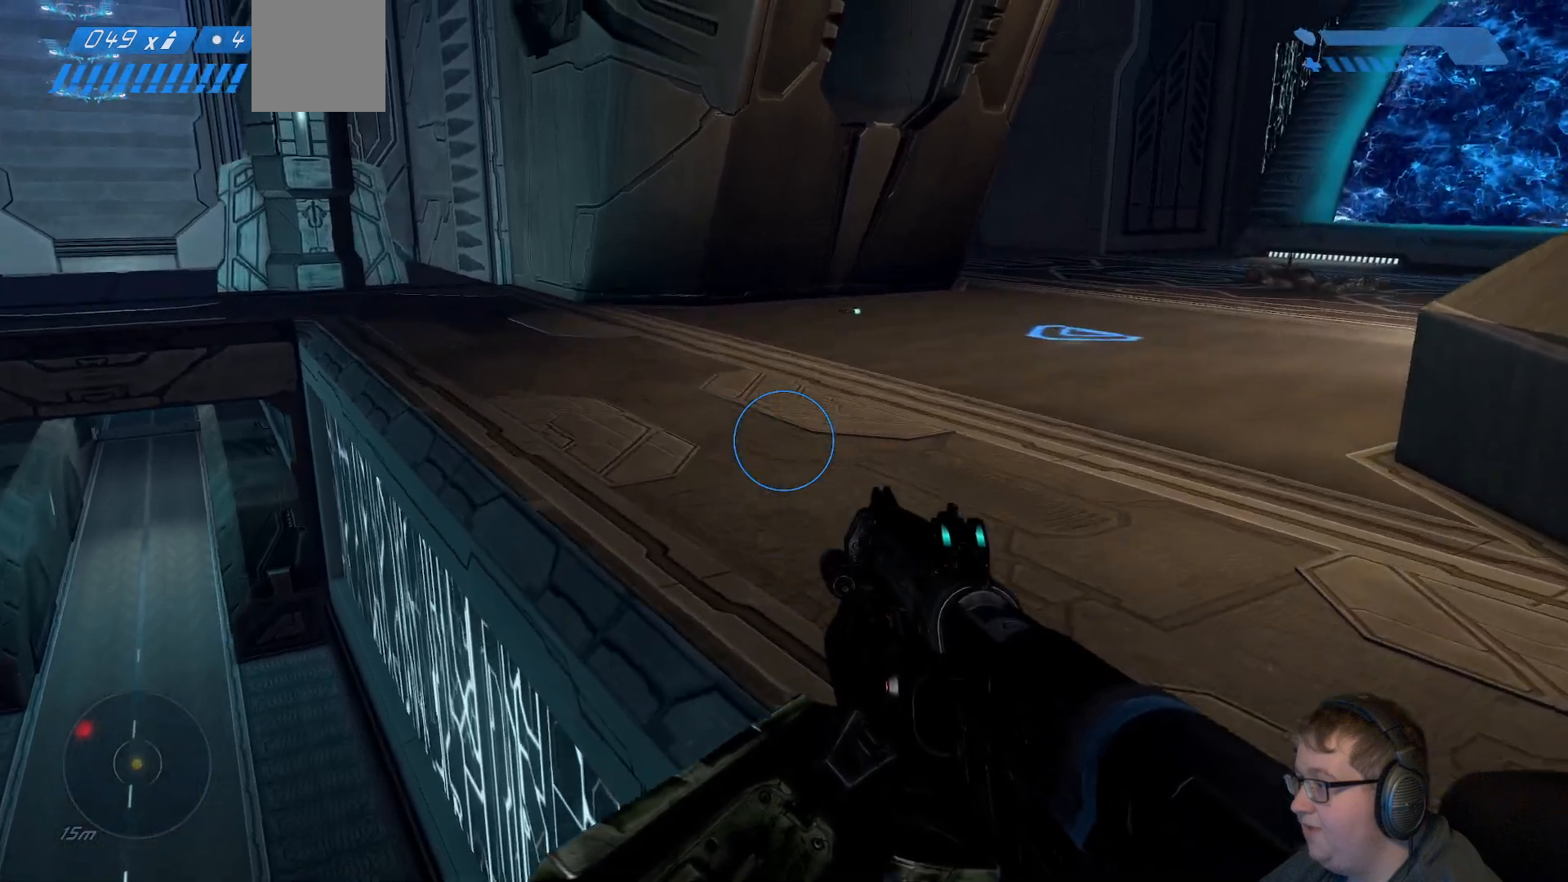
{"dt_ms": 500, "buttons": [], "right_stick": "center", "events": []}
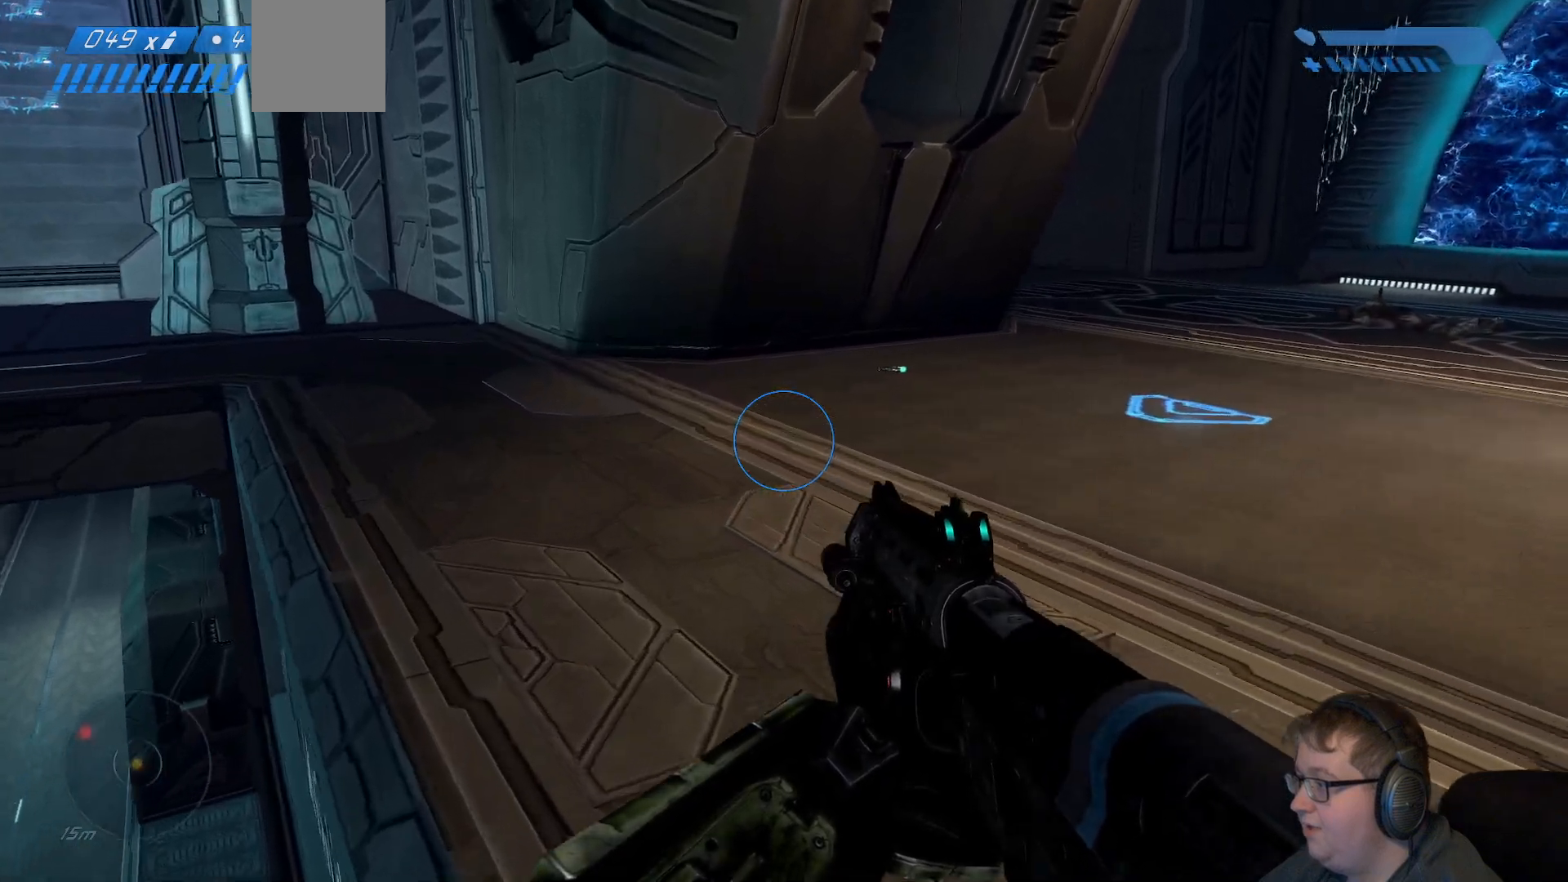
{"dt_ms": 500, "buttons": [], "right_stick": "down-left", "events": [[200, "right_stick", "left"], [300, "right_stick", "down-left"]]}
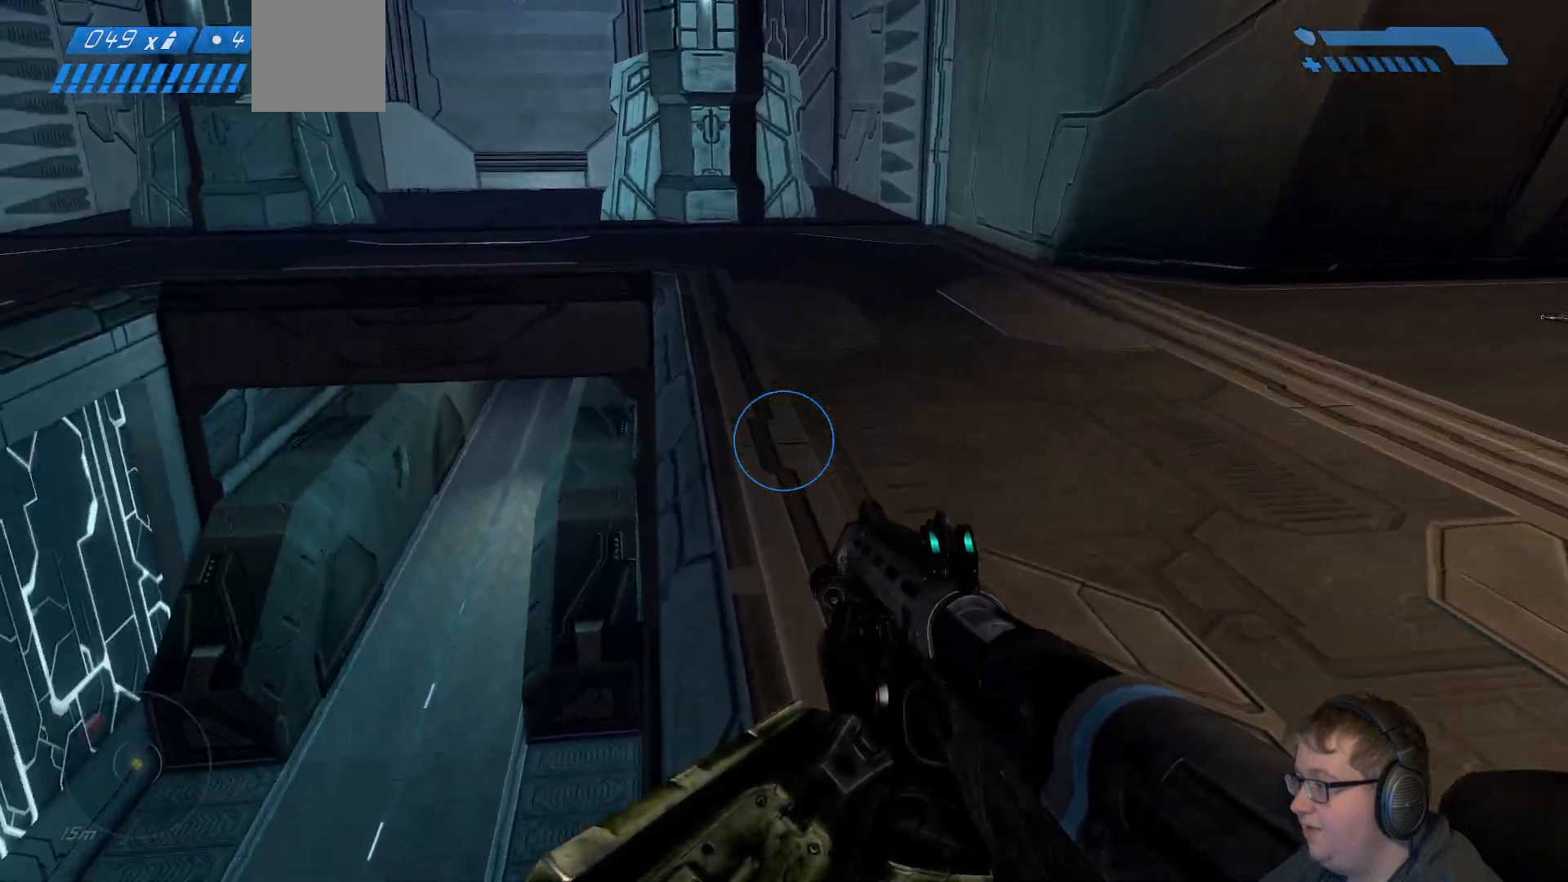
{"dt_ms": 500, "buttons": [], "right_stick": "center", "events": [[150, "right_stick", "center"]]}
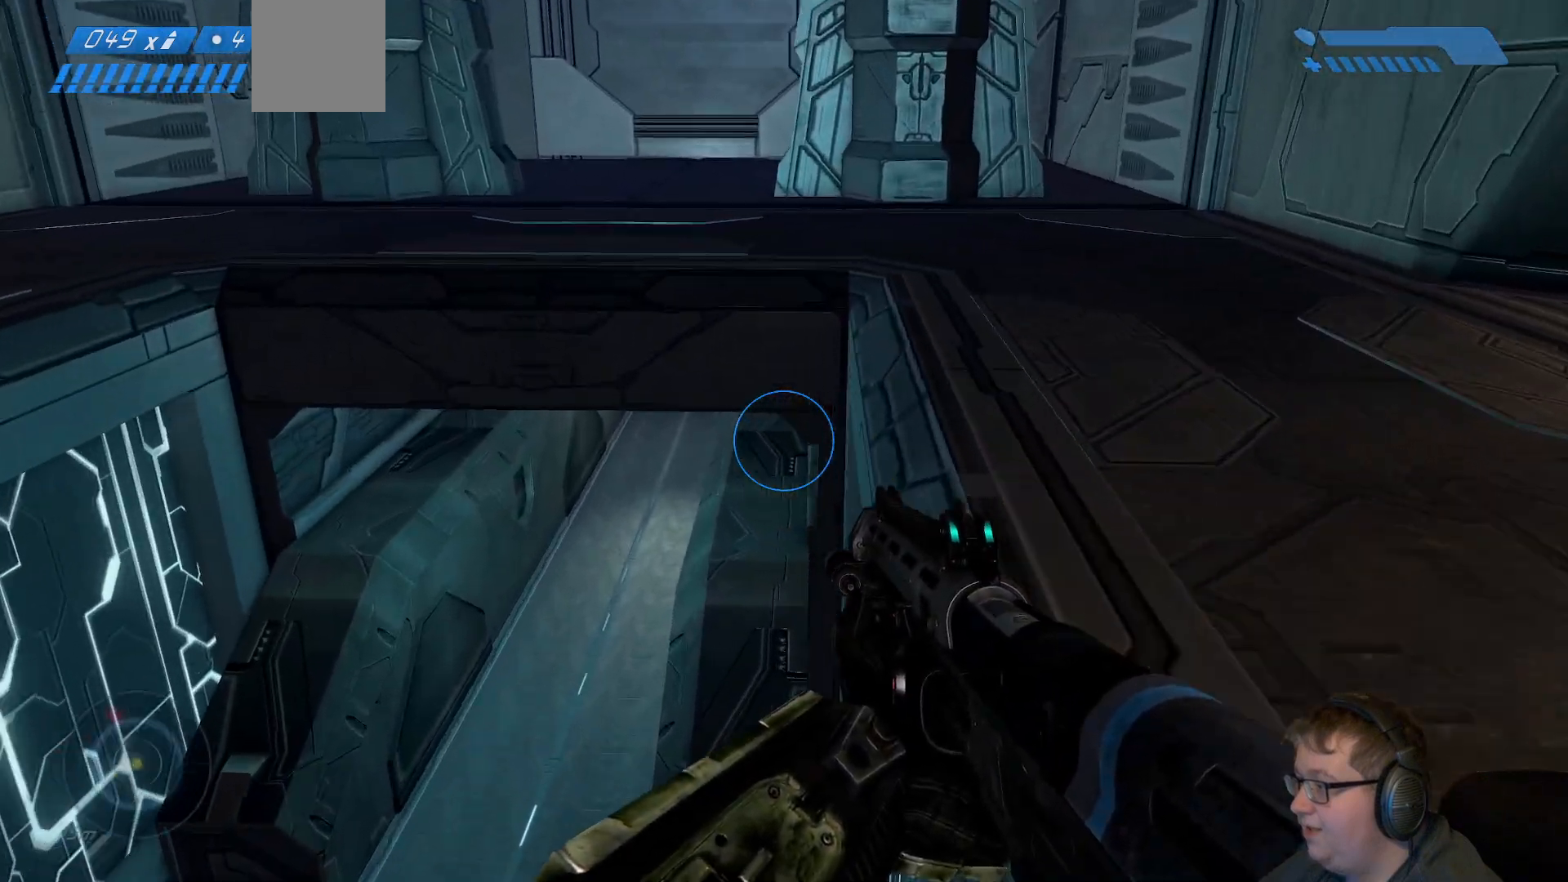
{"dt_ms": 500, "buttons": [], "right_stick": "center", "events": []}
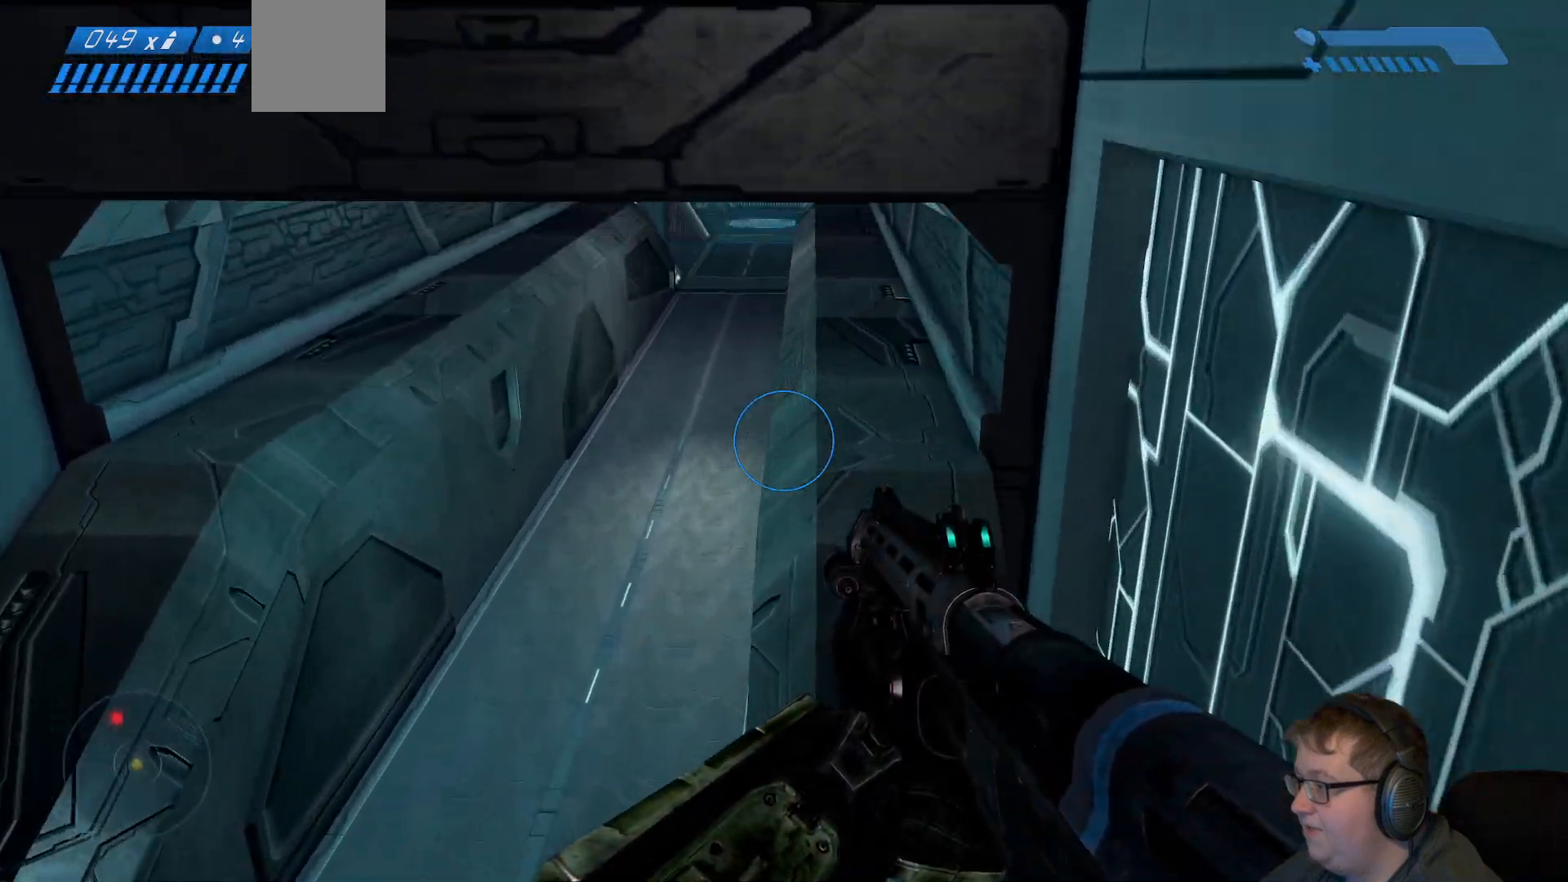
{"dt_ms": 500, "buttons": [], "right_stick": "up", "events": [[450, "right_stick", "up"]]}
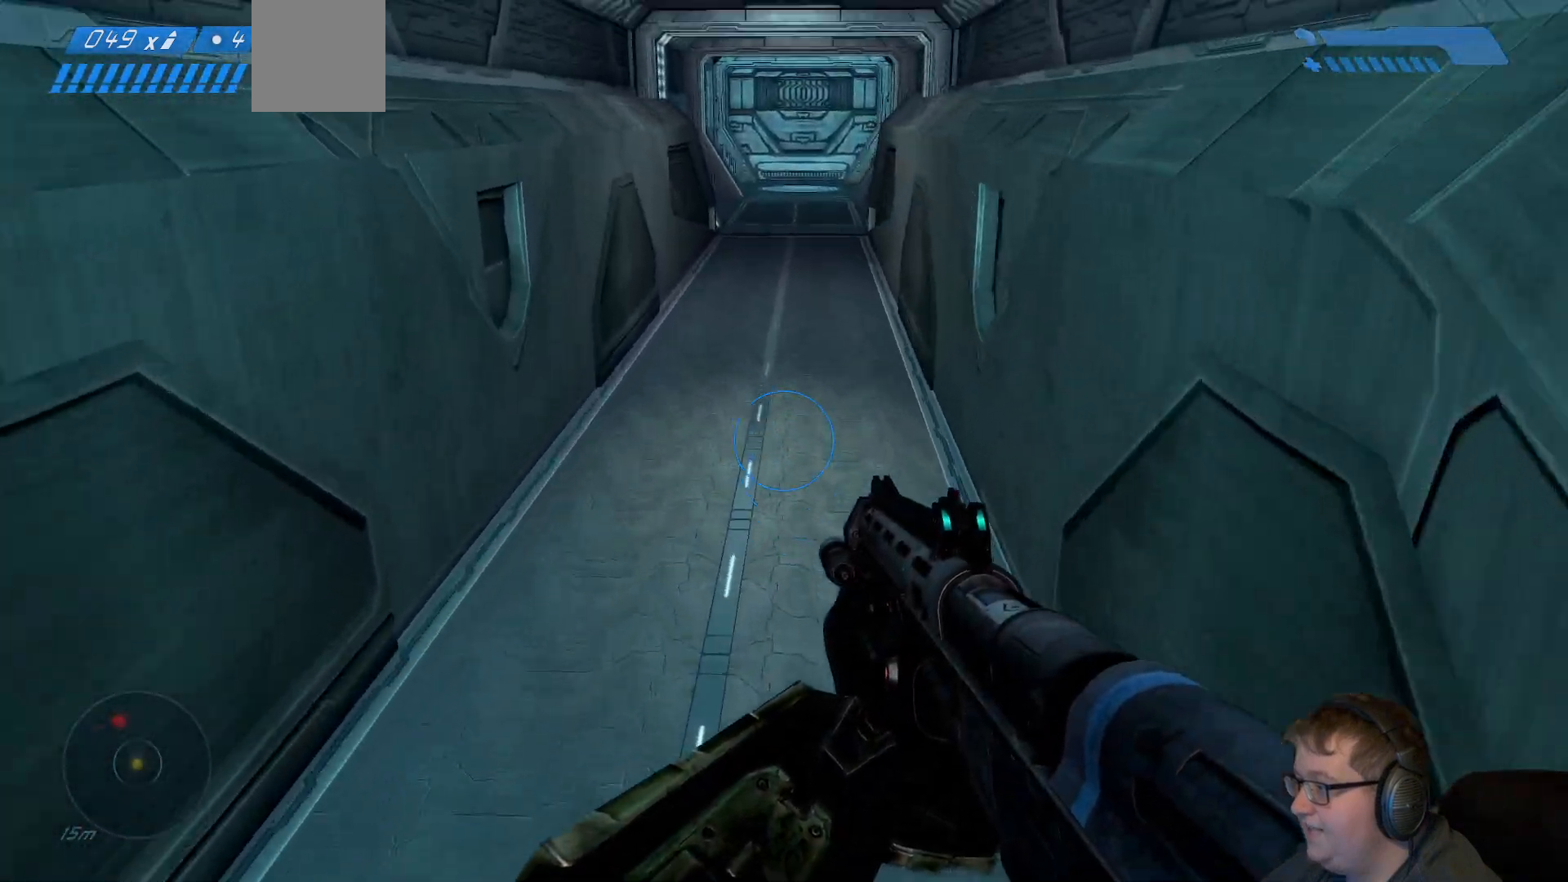
{"dt_ms": 500, "buttons": [], "right_stick": "up", "events": [[233, "right_stick", "center"], [450, "right_stick", "up"]]}
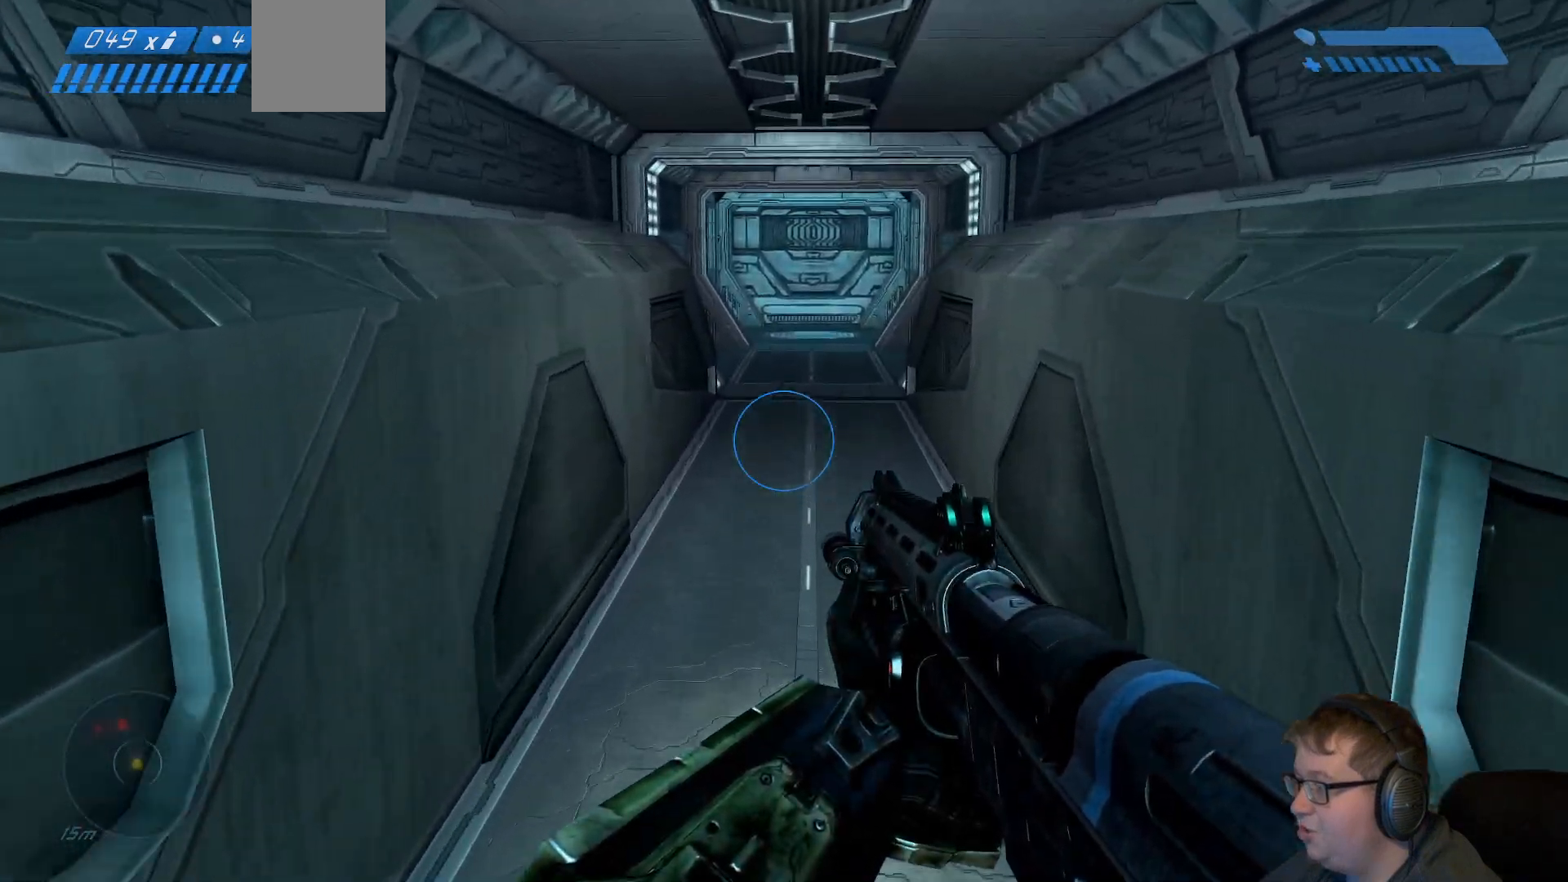
{"dt_ms": 500, "buttons": [], "right_stick": "center", "events": [[100, "right_stick", "center"]]}
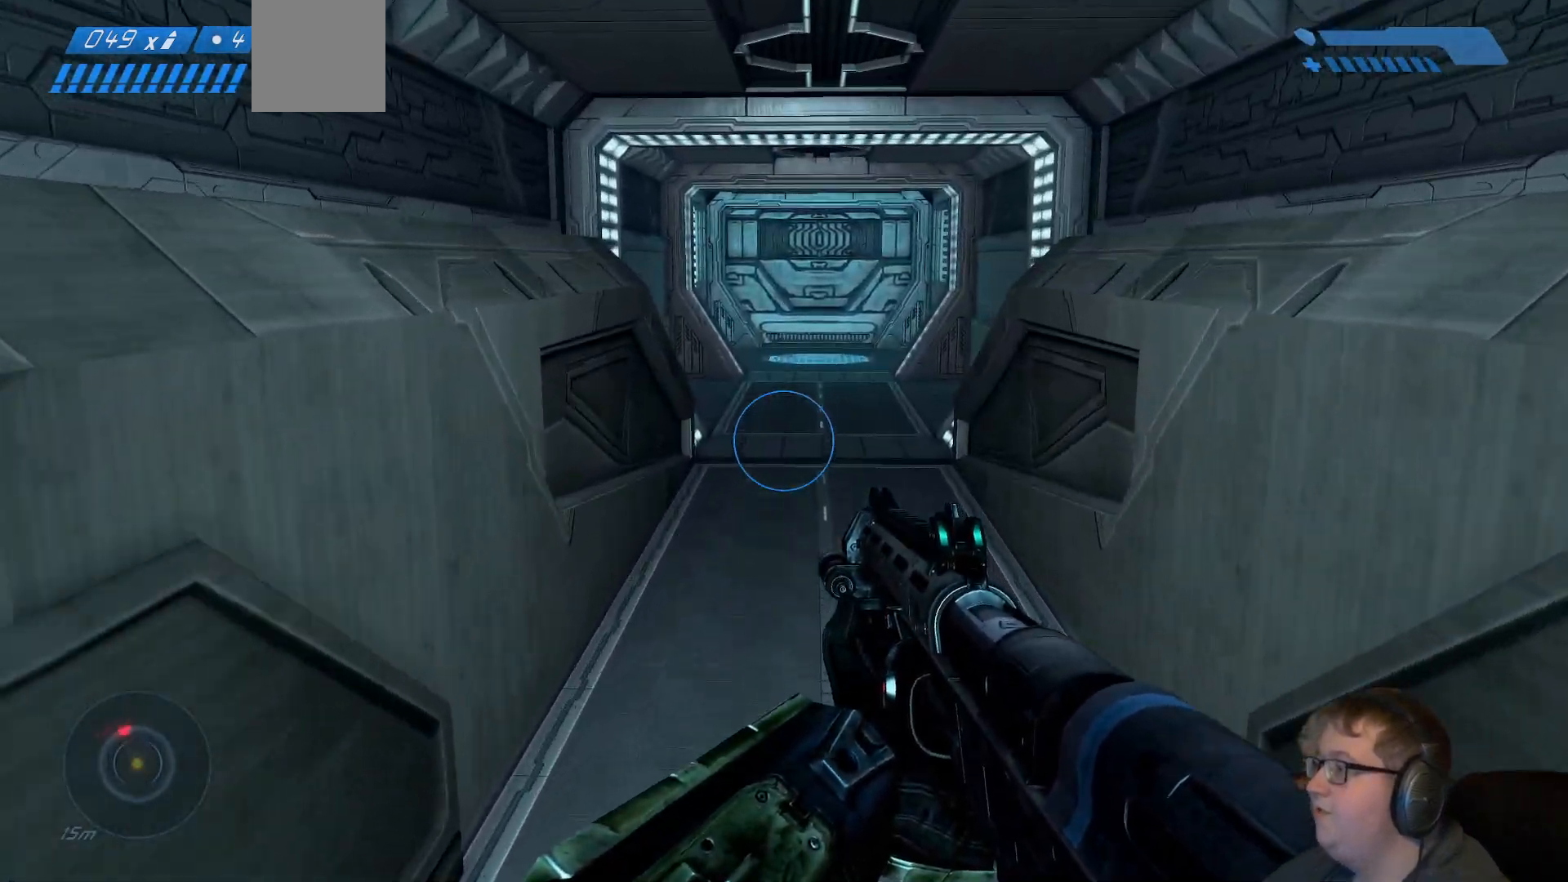
{"dt_ms": 500, "buttons": [], "right_stick": "center", "events": []}
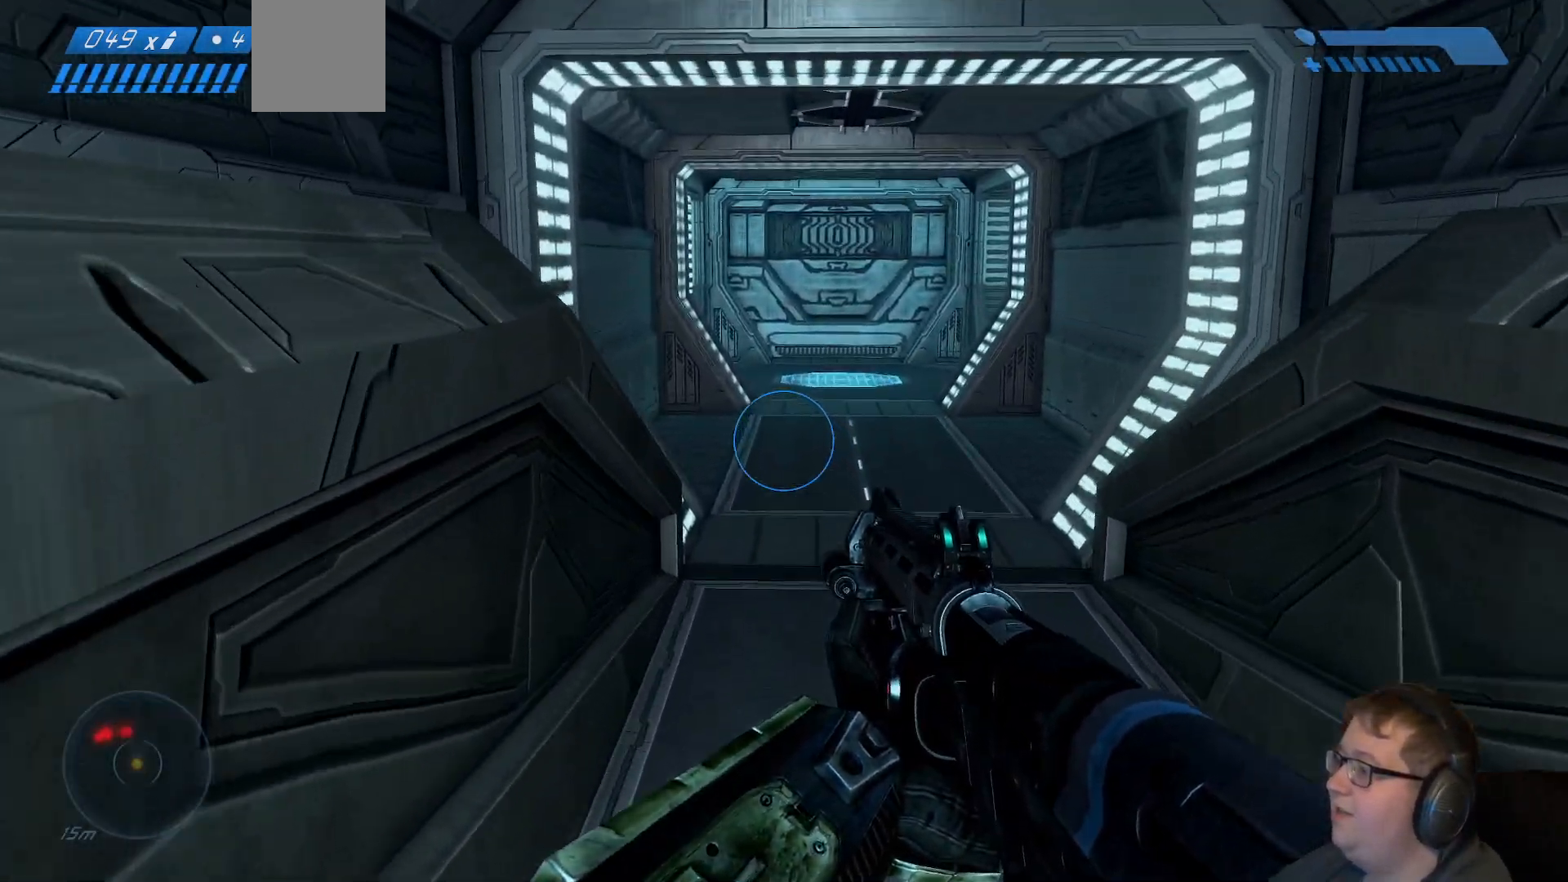
{"dt_ms": 500, "buttons": [], "right_stick": "center", "events": []}